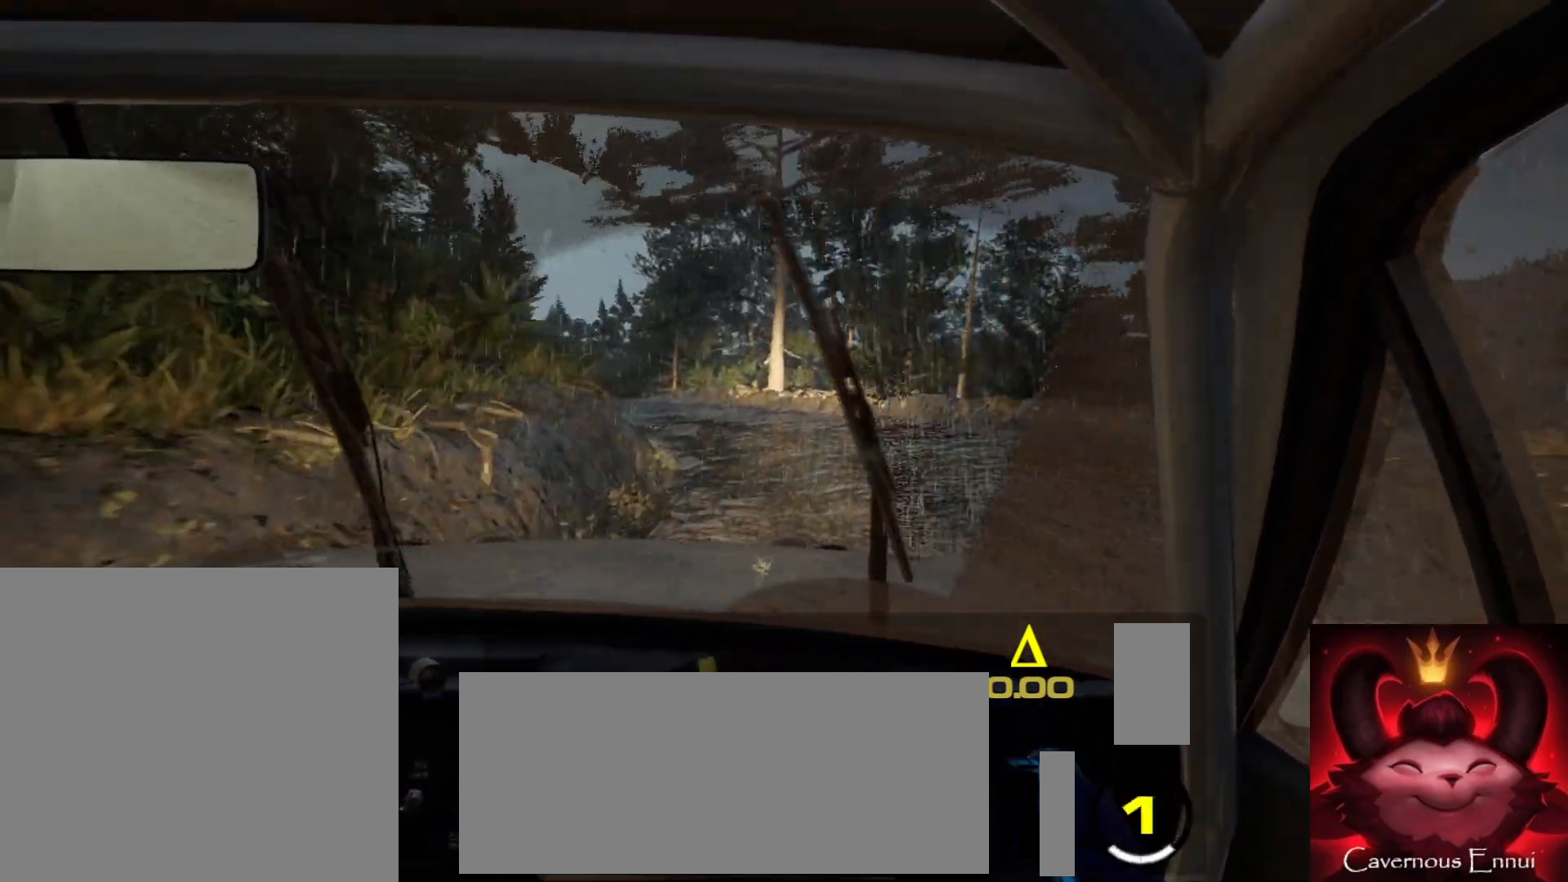
Gameplay with a controller (Xbox layout); each line is a JSON object with the inputs held at the frame after it. "events" lists button and stick changes between this image and that frame as [ms after this image, input, new state], when the widget could be followed in between.
{"buttons": [], "left_stick": "left", "right_stick": "center", "events": [[117, "left_stick", "left"], [183, "right_stick", "up"], [250, "left_stick", "center"], [417, "left_stick", "left"], [417, "right_stick", "center"]]}
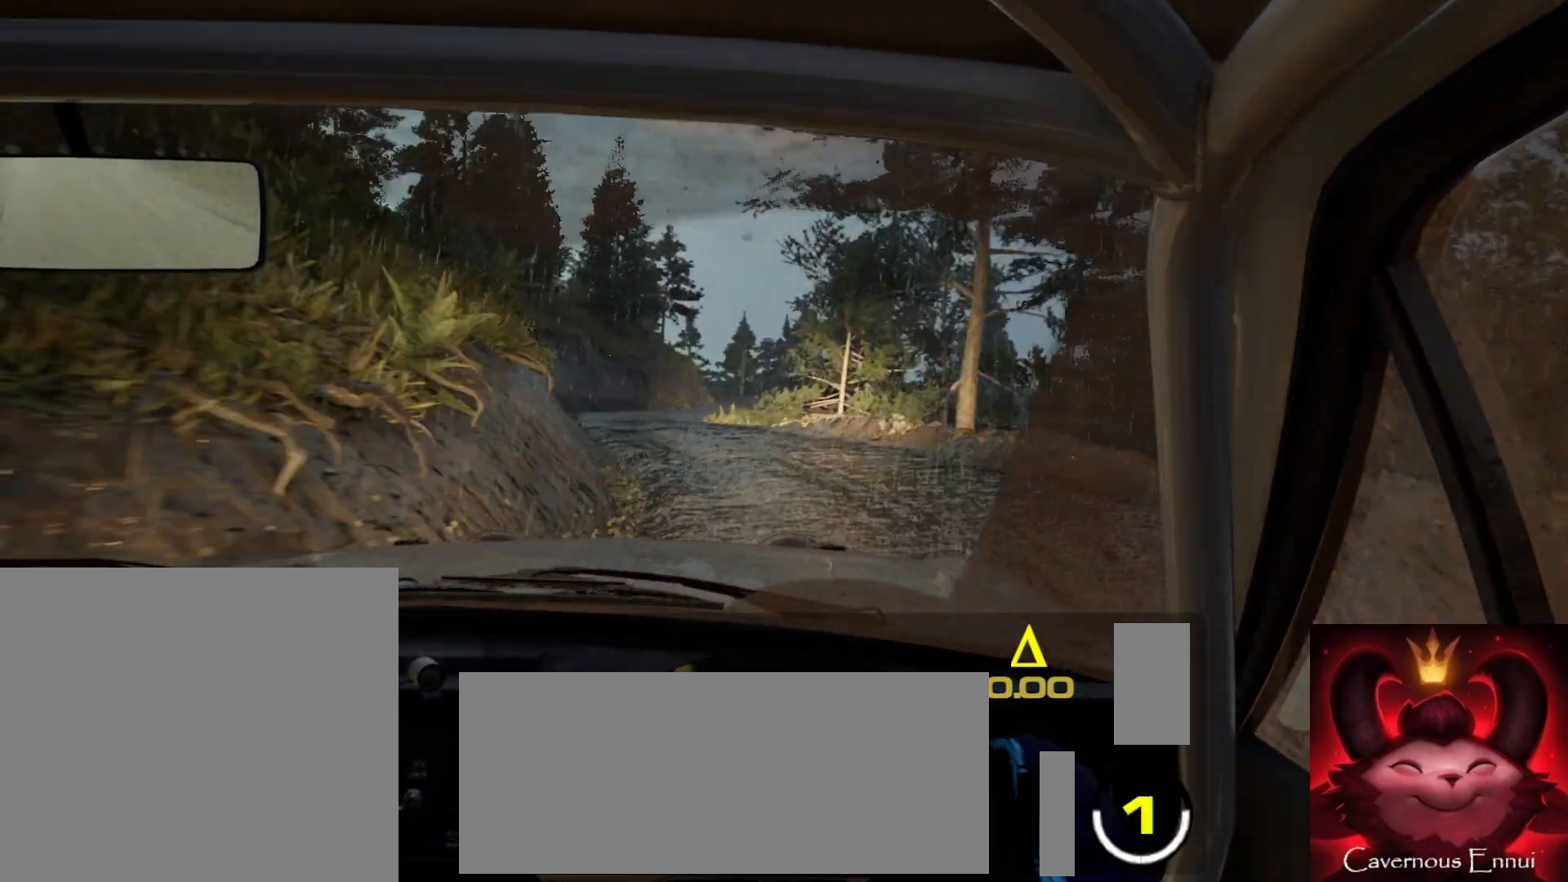
{"buttons": [], "left_stick": "center", "right_stick": "up", "events": [[50, "R1", "down"], [83, "left_stick", "center"], [117, "R1", "up"], [200, "left_stick", "left"], [333, "left_stick", "center"], [467, "right_stick", "up"]]}
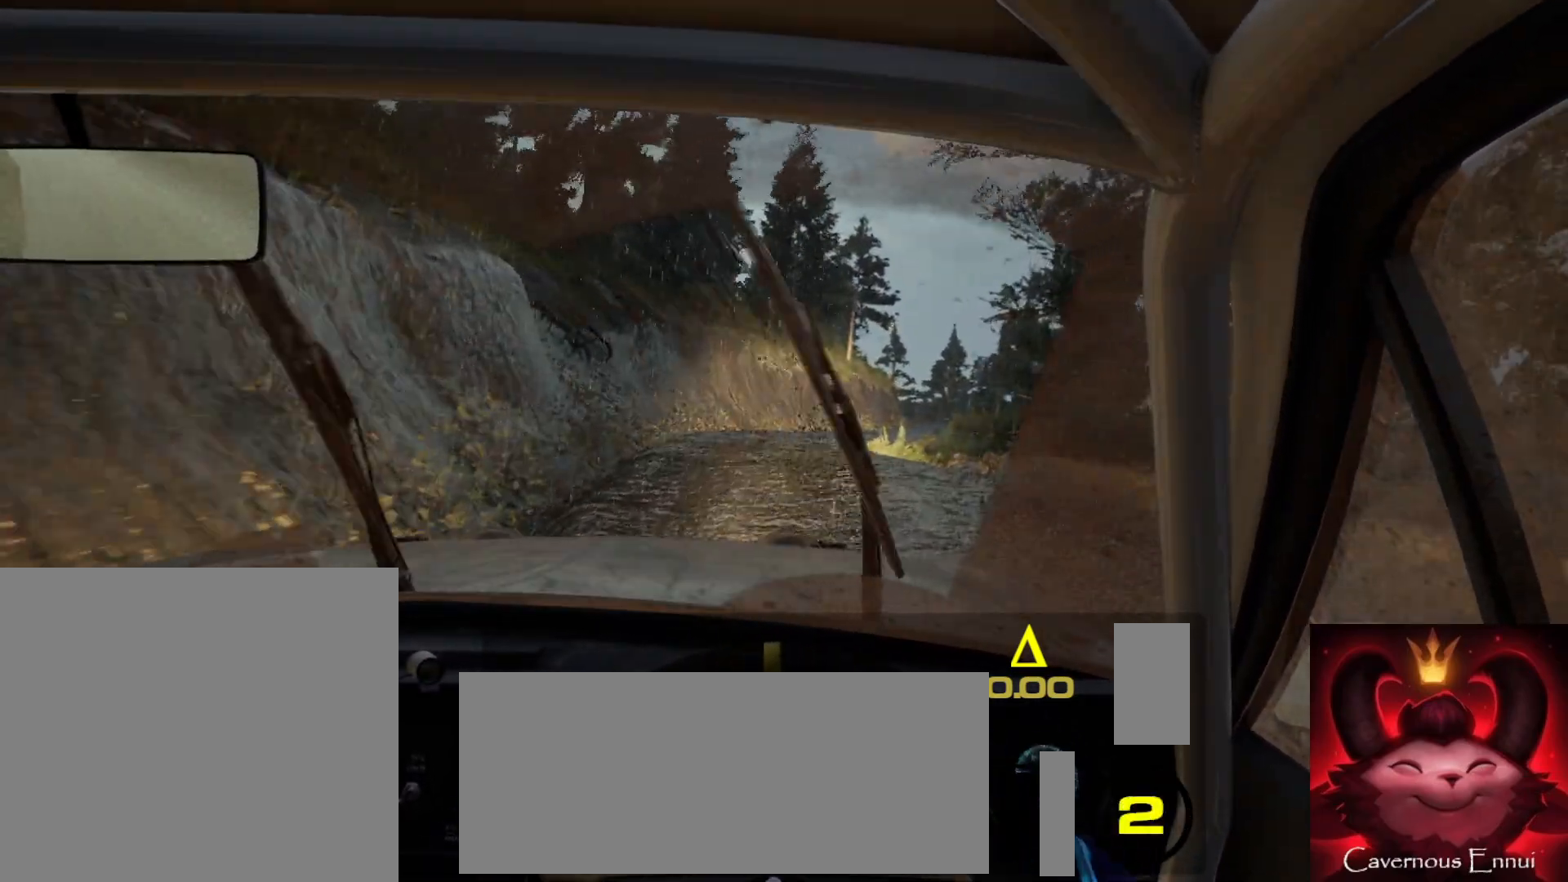
{"buttons": [], "left_stick": "right", "right_stick": "up", "events": [[367, "left_stick", "right"]]}
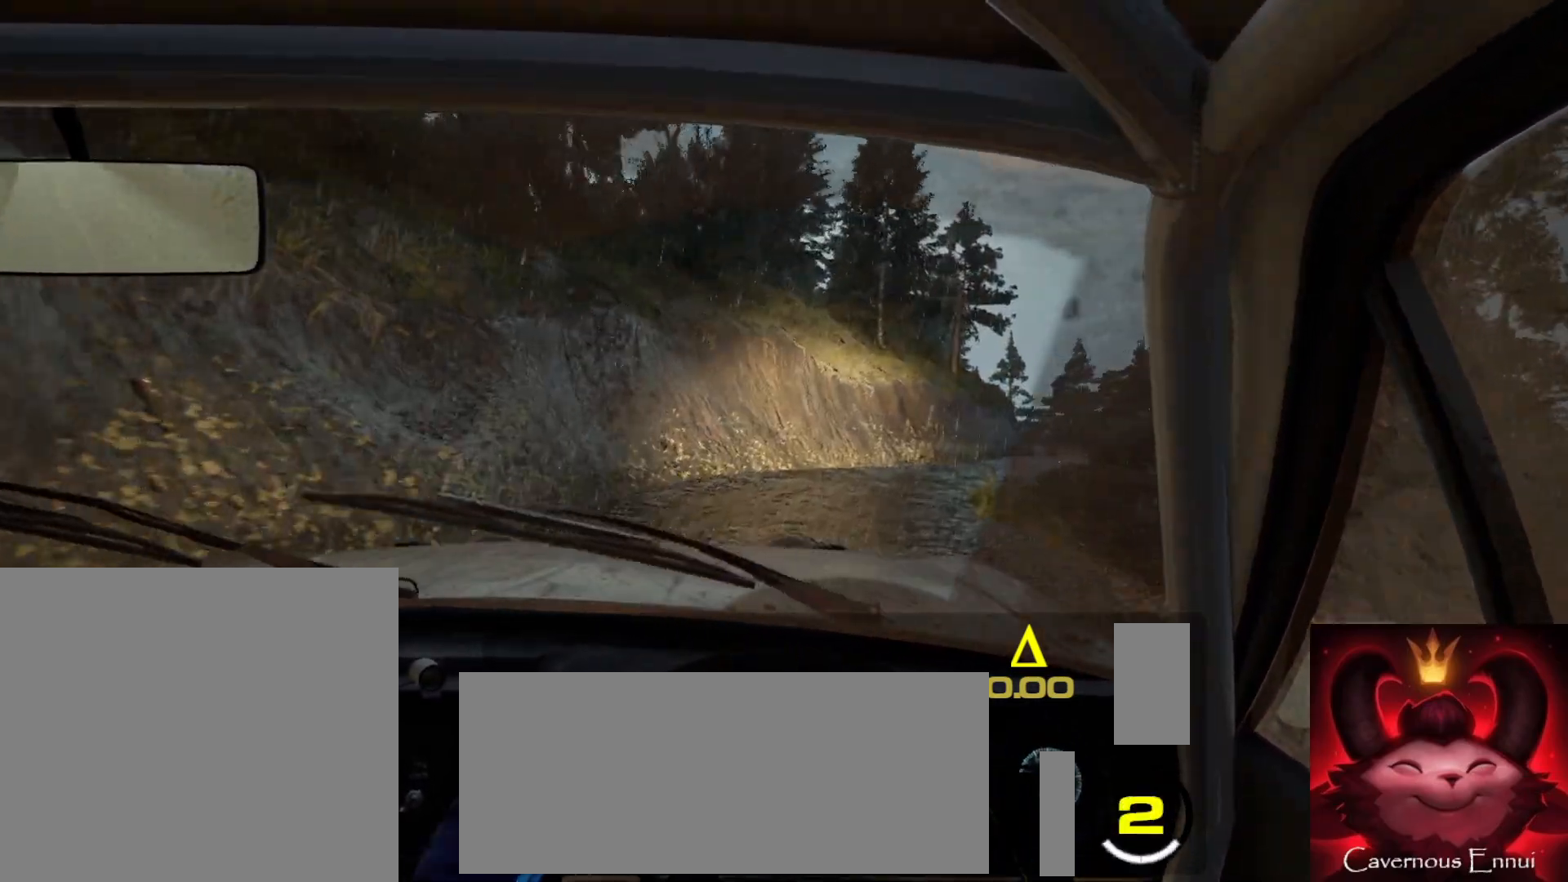
{"buttons": [], "left_stick": "center", "right_stick": "center", "events": [[233, "right_stick", "center"], [350, "left_stick", "center"]]}
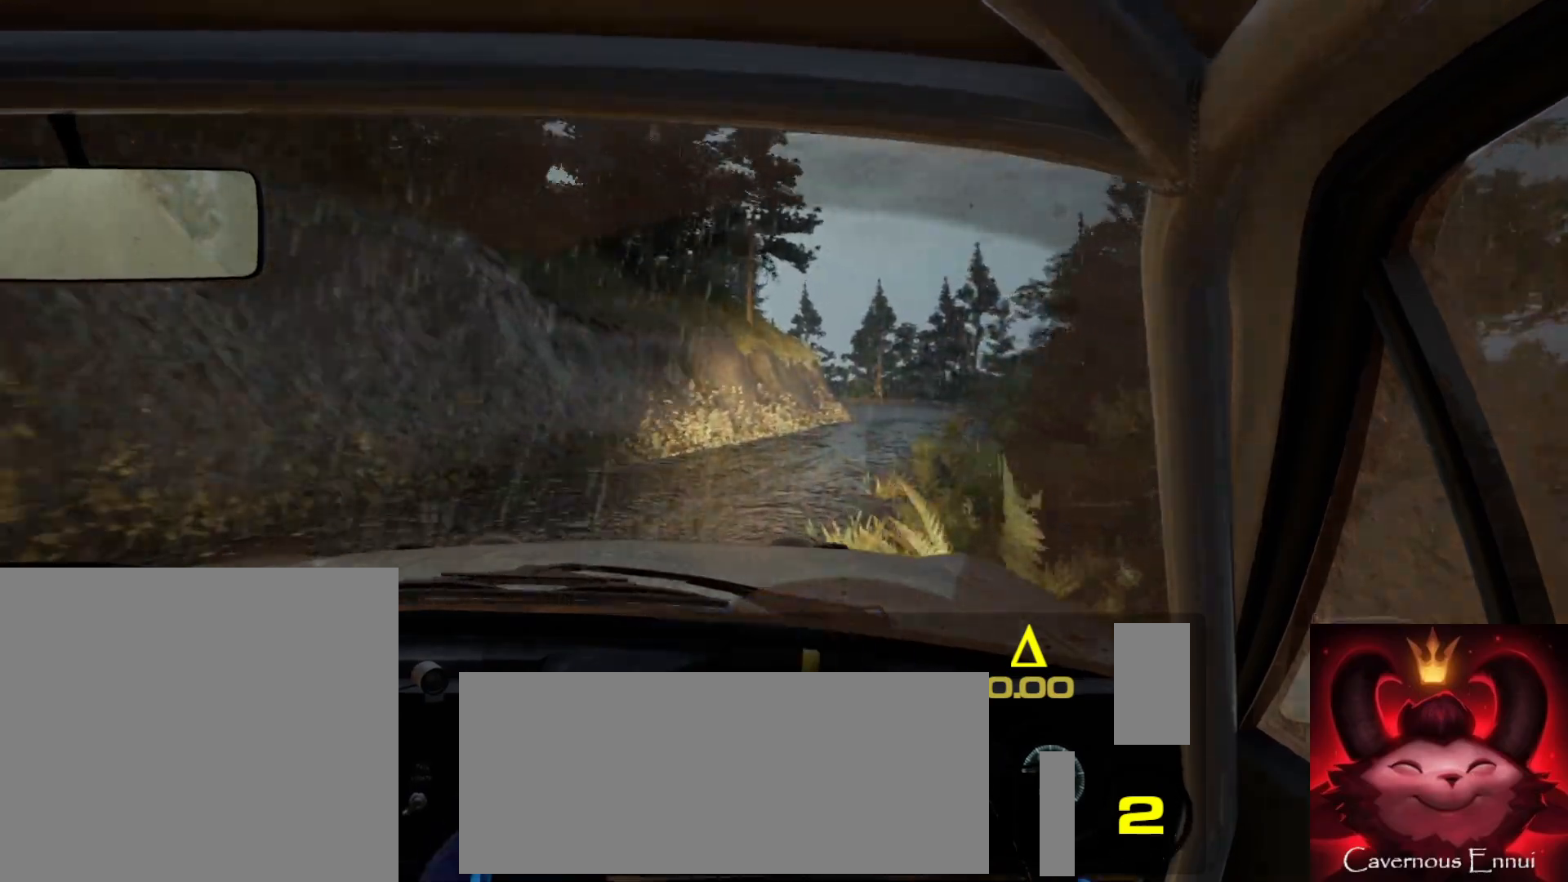
{"buttons": [], "left_stick": "down-left", "right_stick": "up", "events": [[67, "left_stick", "right"], [200, "left_stick", "center"], [350, "right_stick", "up"], [367, "left_stick", "down-left"]]}
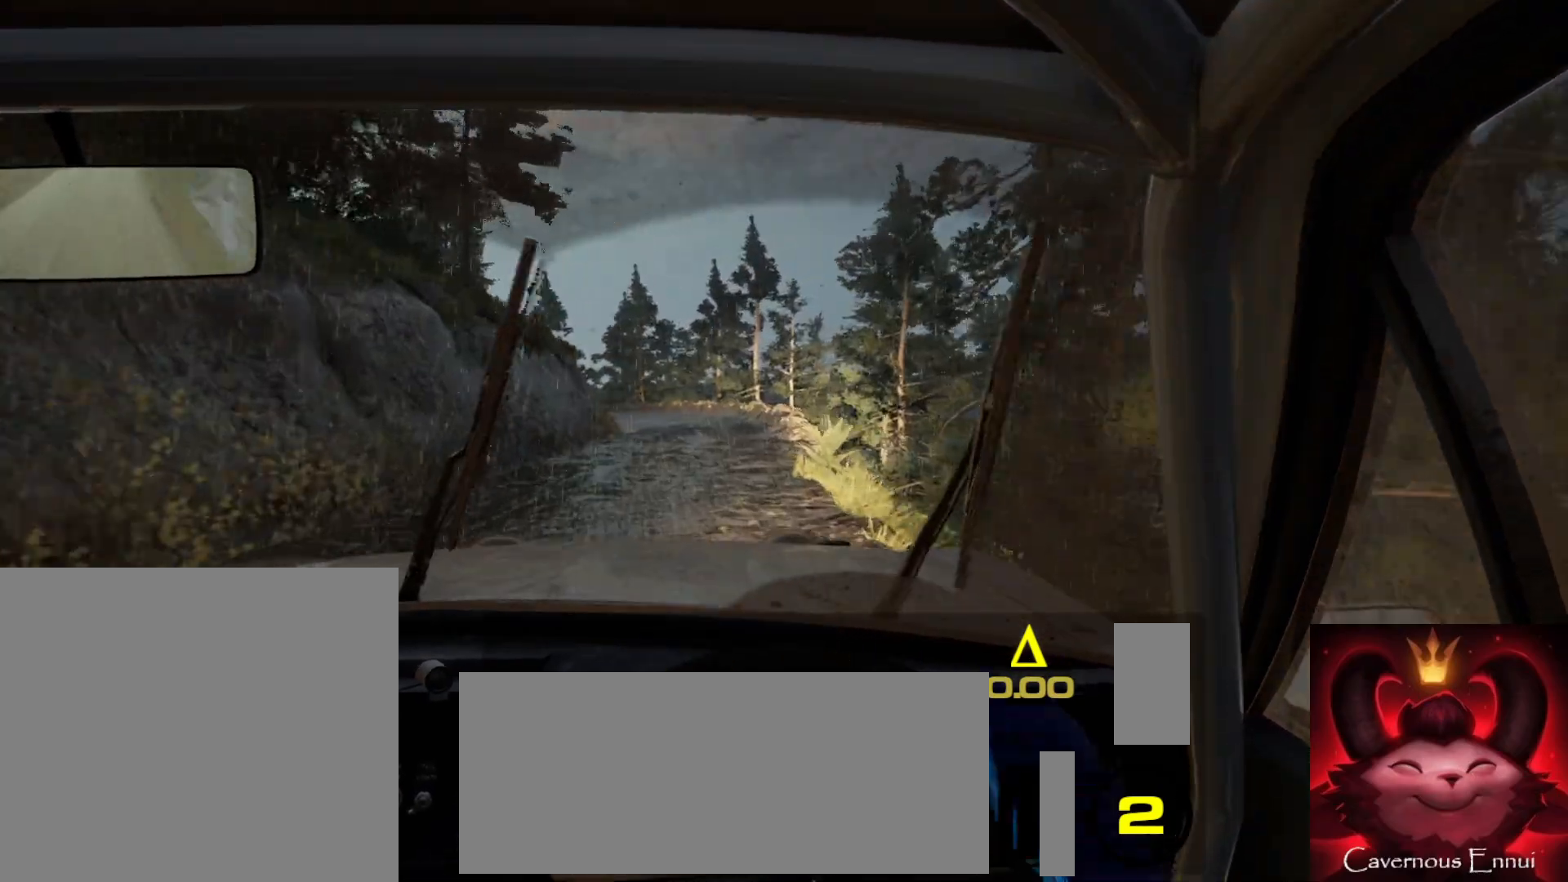
{"buttons": [], "left_stick": "center", "right_stick": "up", "events": [[100, "left_stick", "center"], [400, "left_stick", "right"], [450, "left_stick", "center"]]}
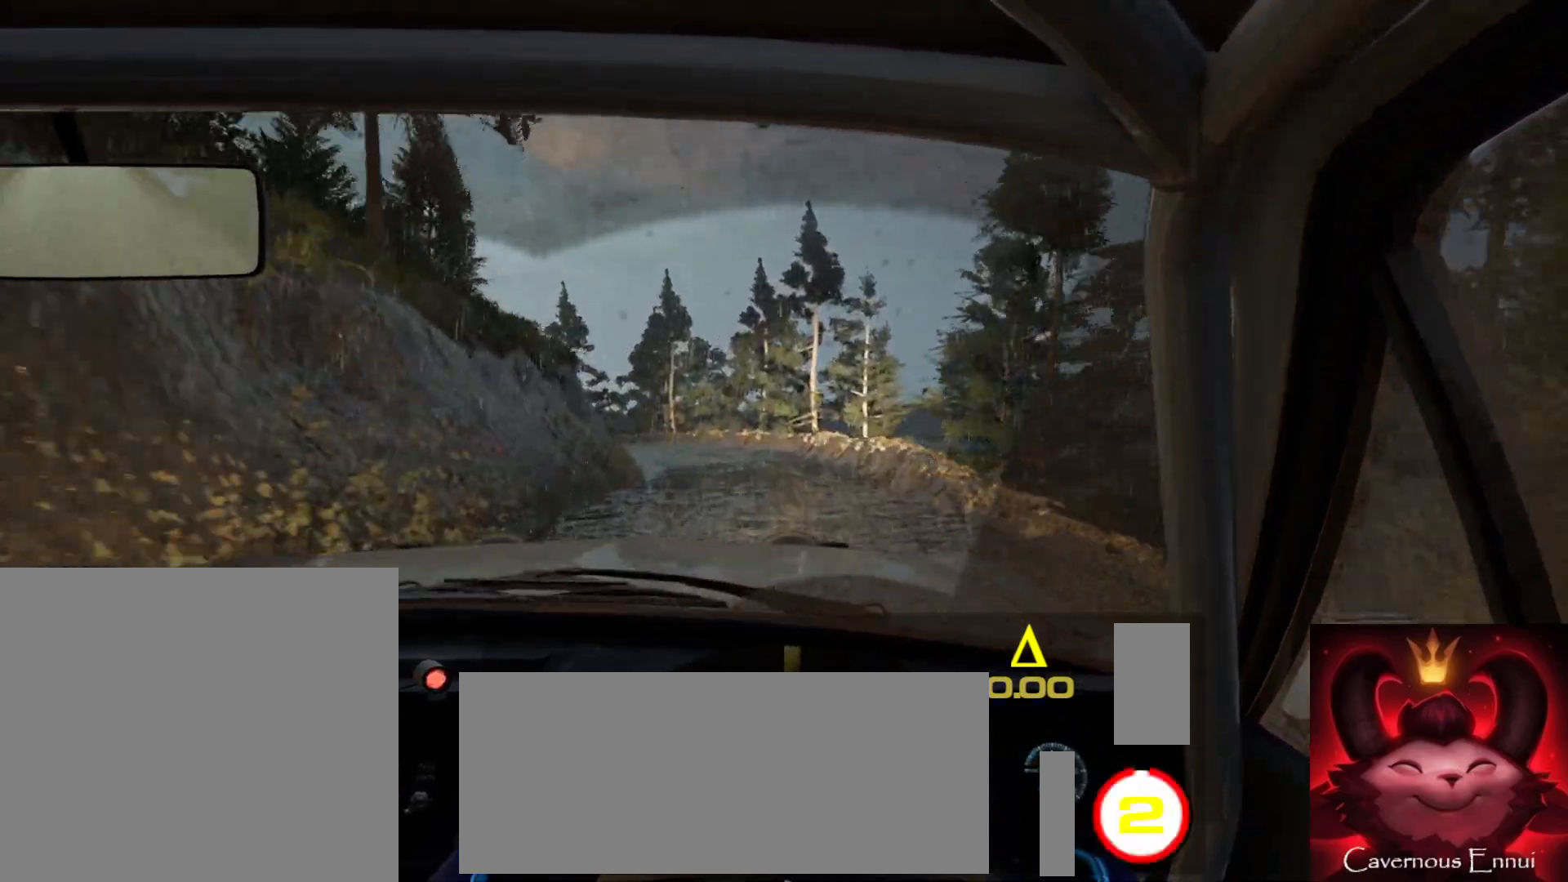
{"buttons": ["L2"], "left_stick": "left", "right_stick": "center", "events": [[67, "left_stick", "down-left"], [83, "right_stick", "center"], [267, "left_stick", "center"], [400, "left_stick", "left"], [467, "L2", "down"]]}
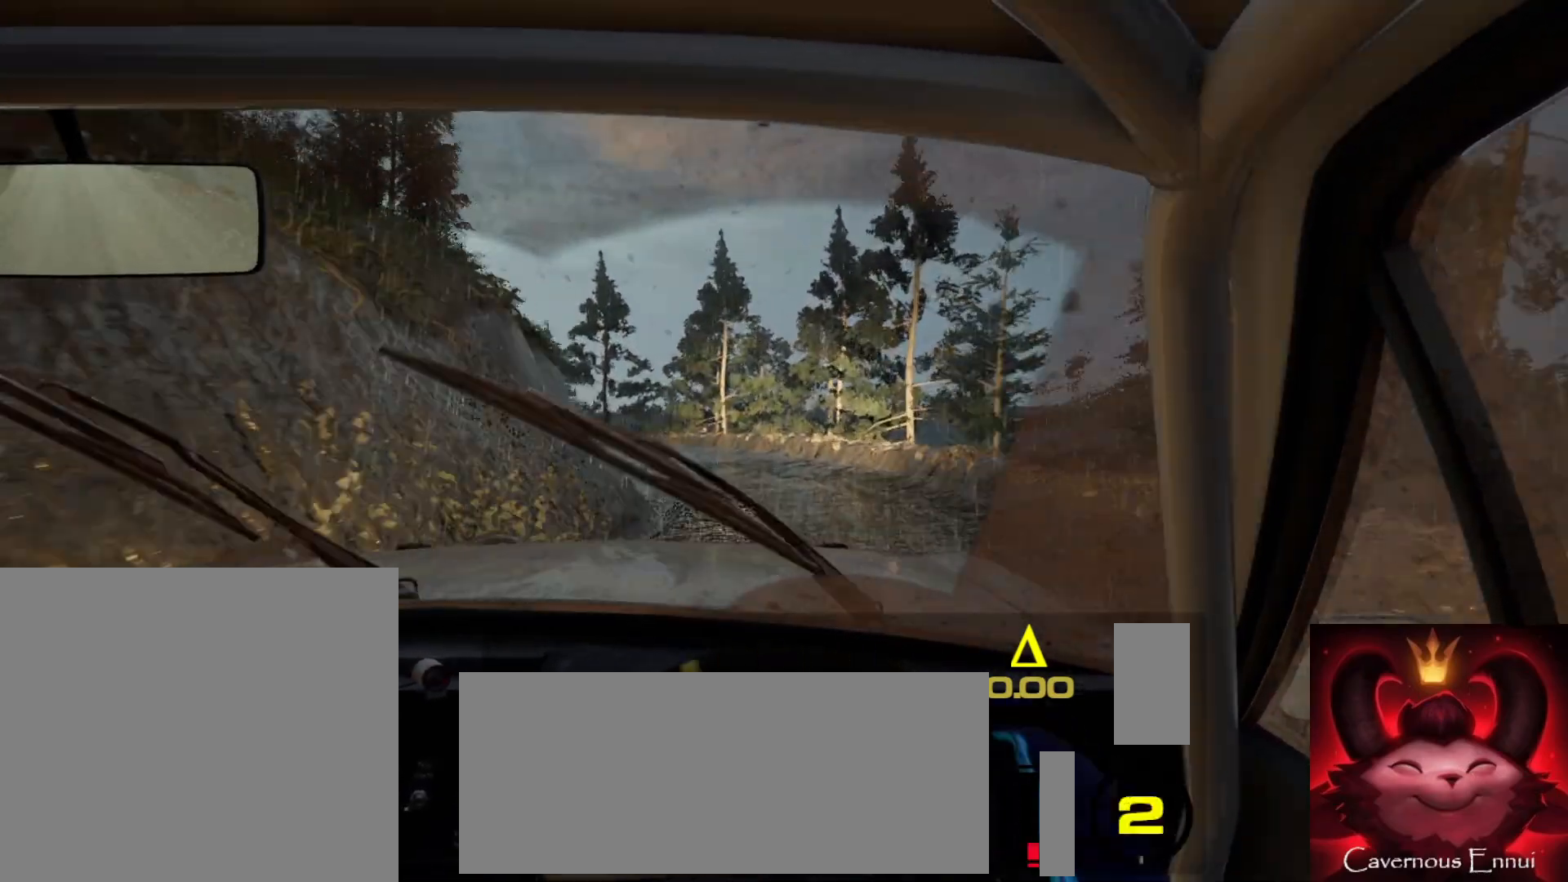
{"buttons": [], "left_stick": "center", "right_stick": "center", "events": [[33, "right_stick", "up"], [50, "L2", "up"], [83, "left_stick", "center"], [183, "right_stick", "center"], [217, "left_stick", "left"], [450, "left_stick", "center"]]}
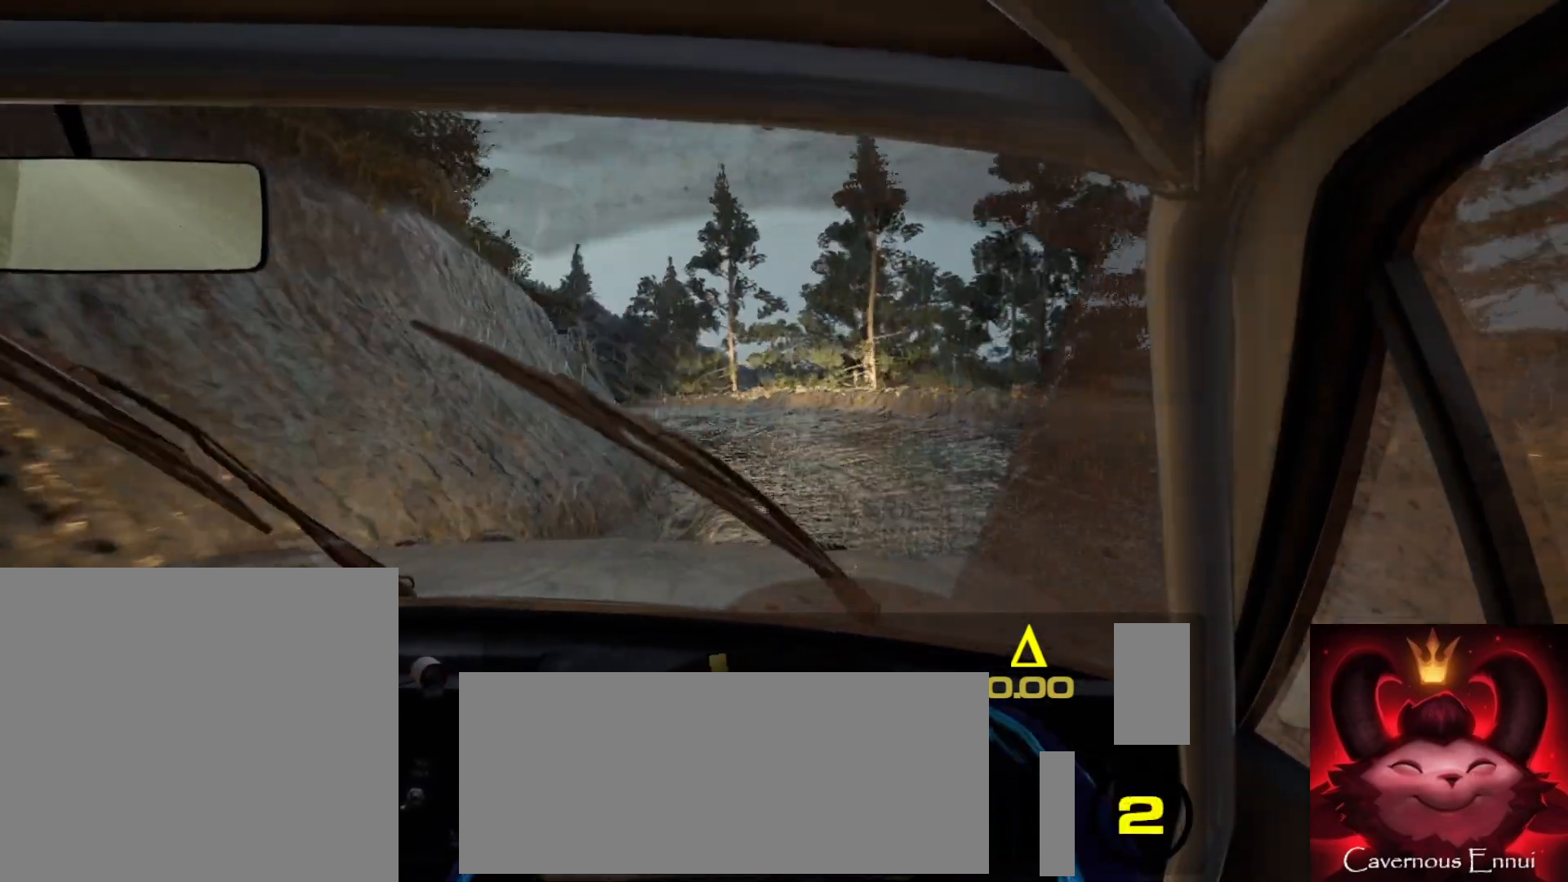
{"buttons": [], "left_stick": "center", "right_stick": "center", "events": [[50, "L2", "down"], [117, "left_stick", "left"], [150, "L2", "up"], [250, "left_stick", "center"], [350, "left_stick", "left"], [500, "left_stick", "center"]]}
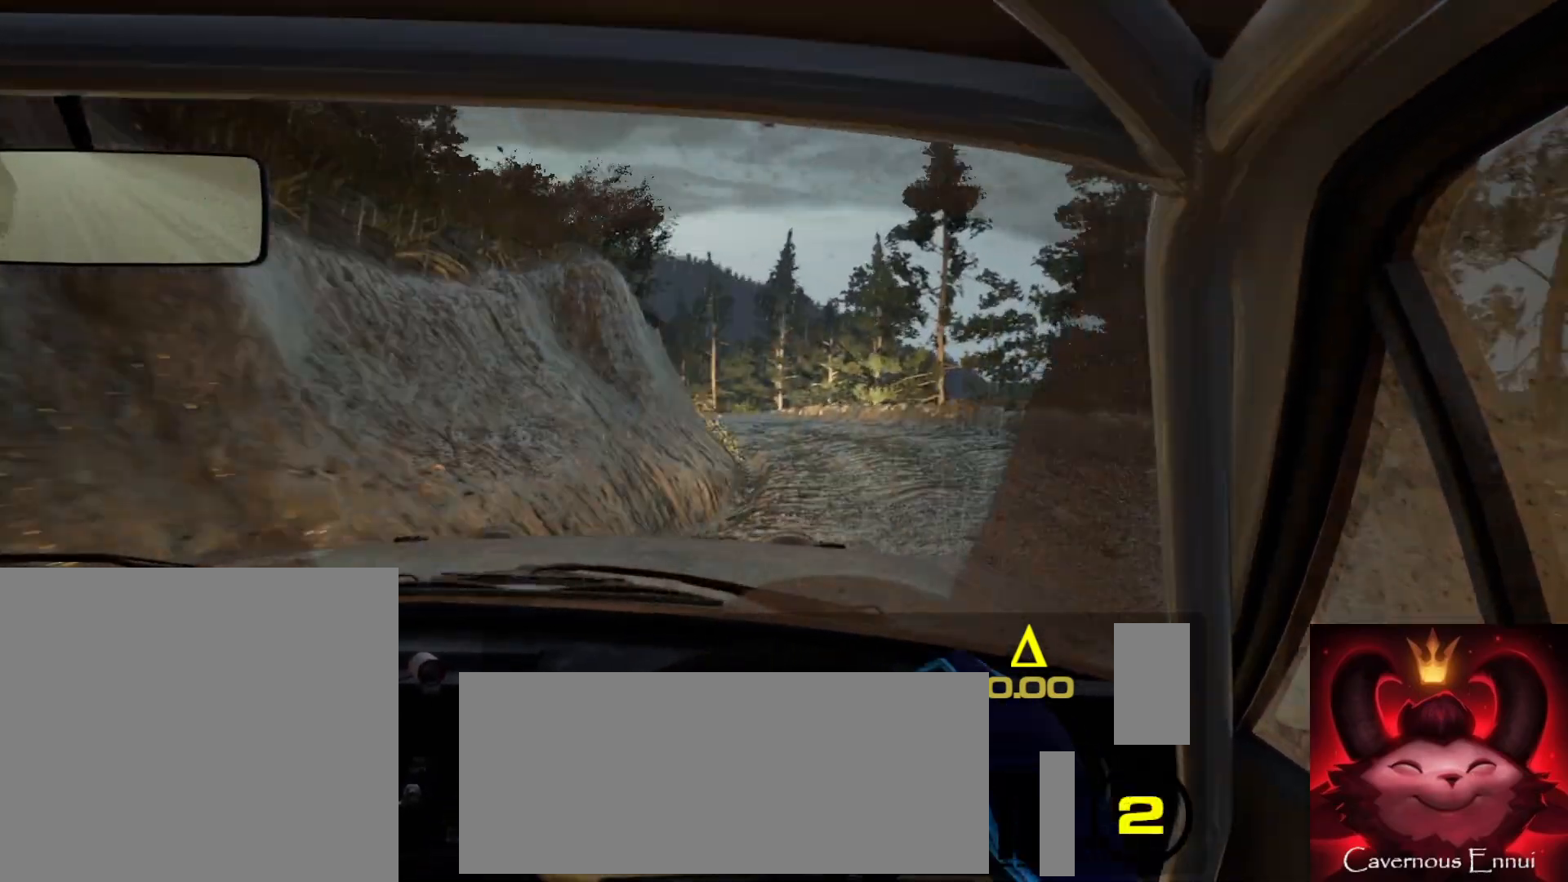
{"buttons": [], "left_stick": "center", "right_stick": "up", "events": [[33, "right_stick", "up"], [167, "left_stick", "right"], [167, "right_stick", "center"], [433, "left_stick", "center"], [467, "right_stick", "up"]]}
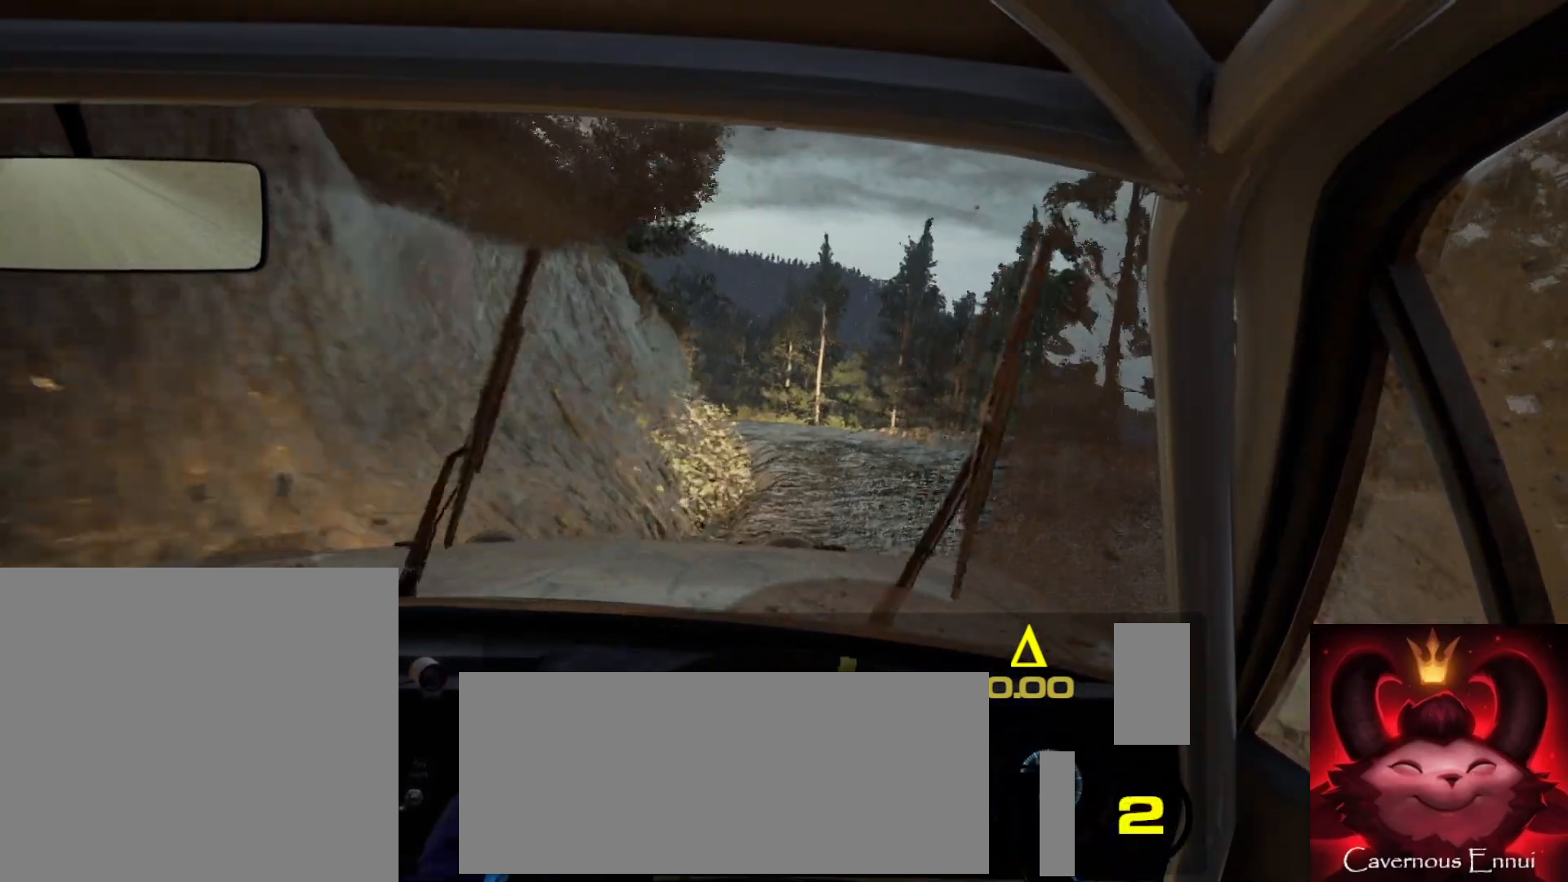
{"buttons": [], "left_stick": "center", "right_stick": "up", "events": [[100, "left_stick", "left"], [300, "left_stick", "center"]]}
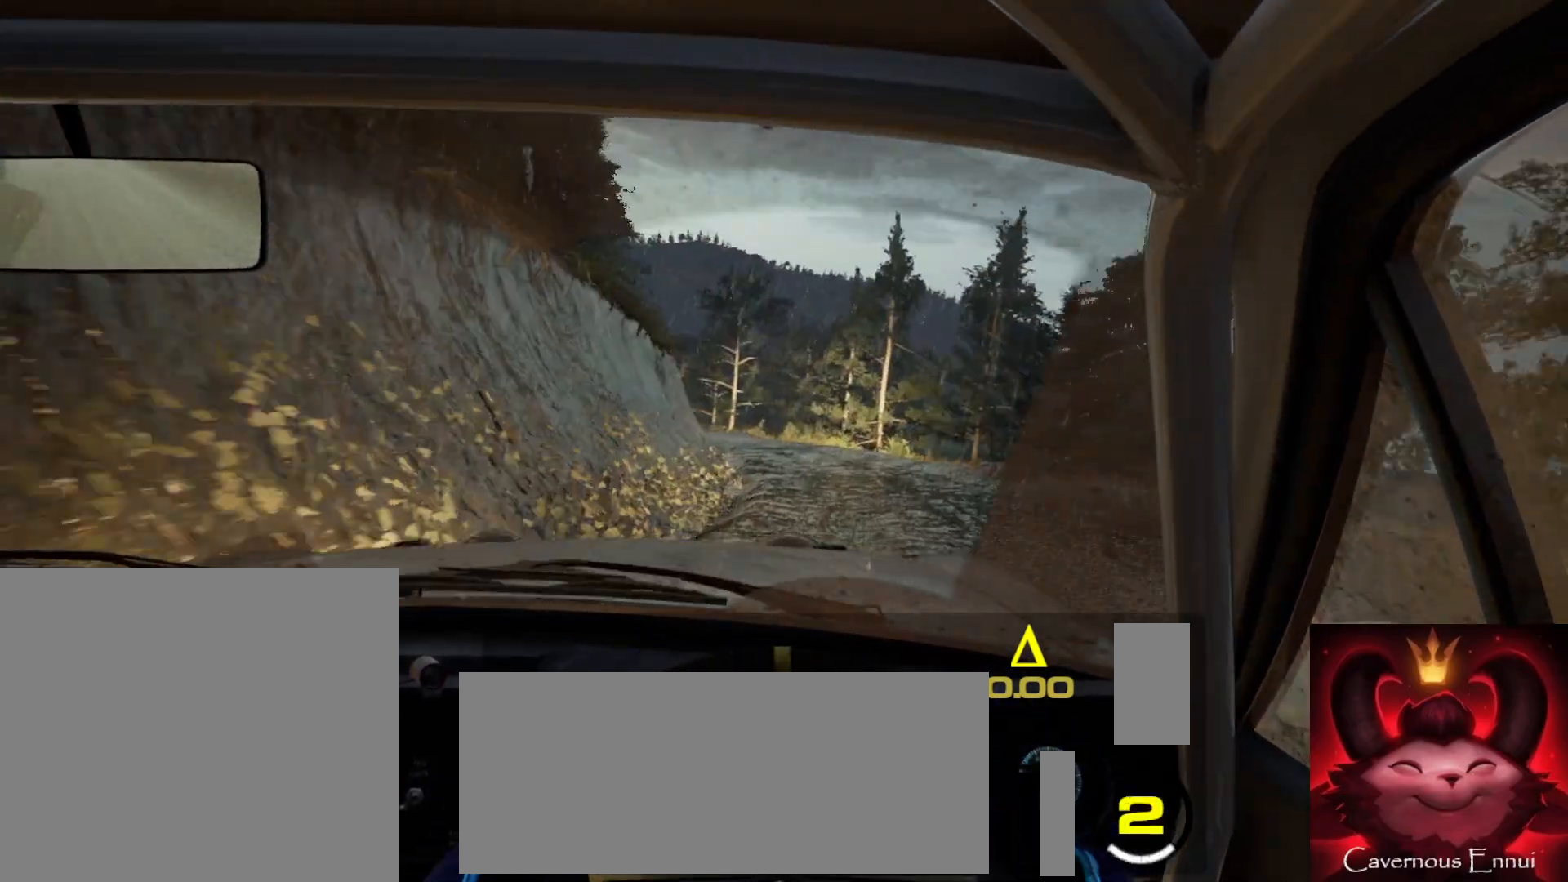
{"buttons": [], "left_stick": "center", "right_stick": "up", "events": [[83, "left_stick", "right"], [250, "left_stick", "center"], [317, "R1", "down"], [383, "R1", "up"]]}
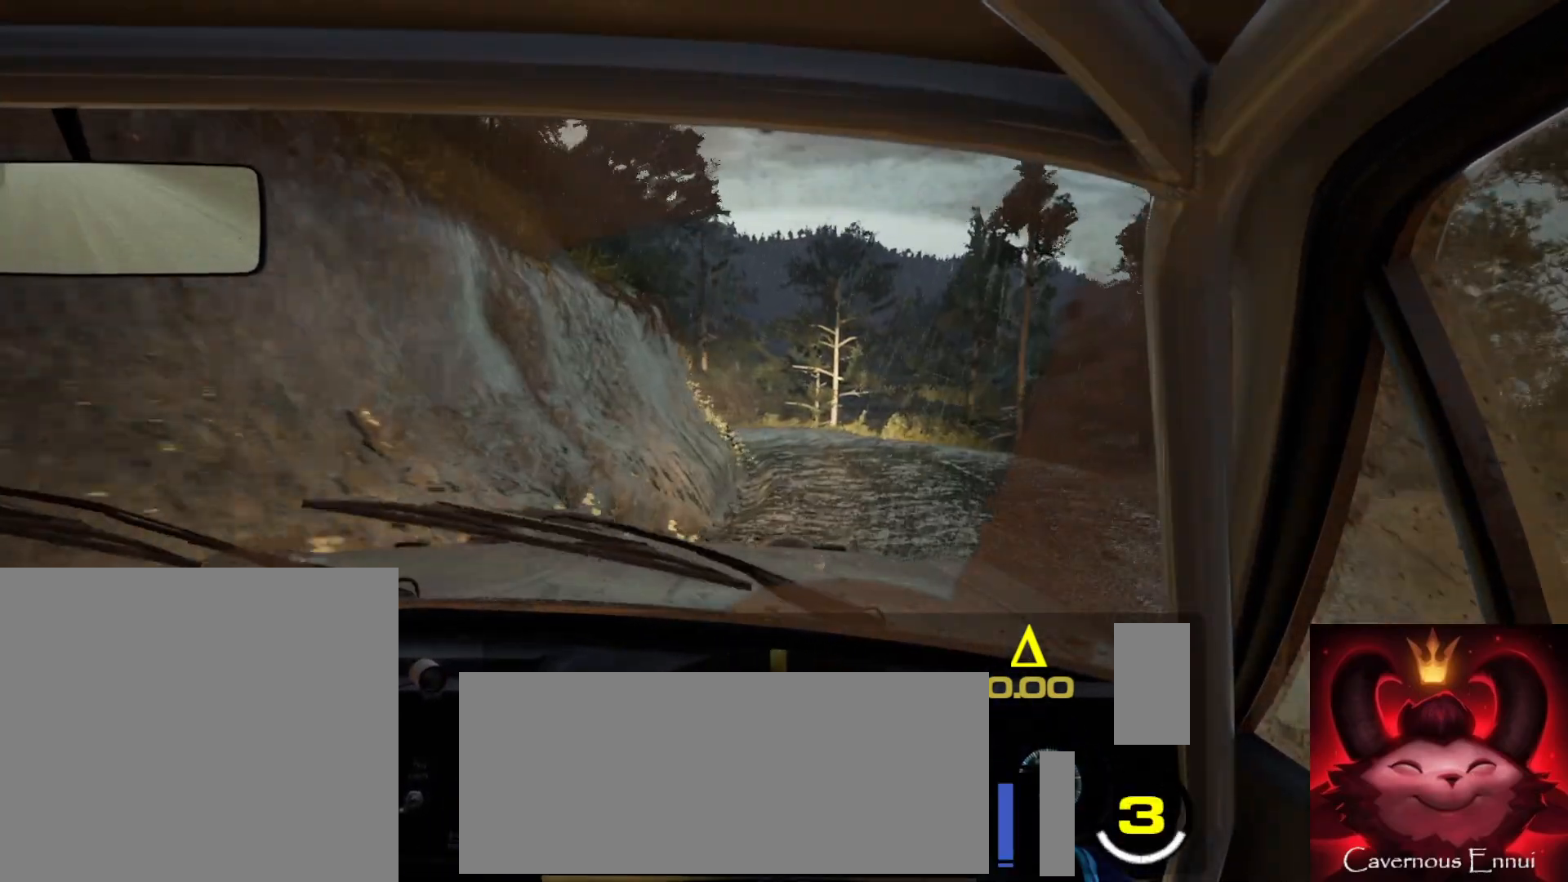
{"buttons": [], "left_stick": "right", "right_stick": "center", "events": [[300, "left_stick", "right"], [300, "right_stick", "center"]]}
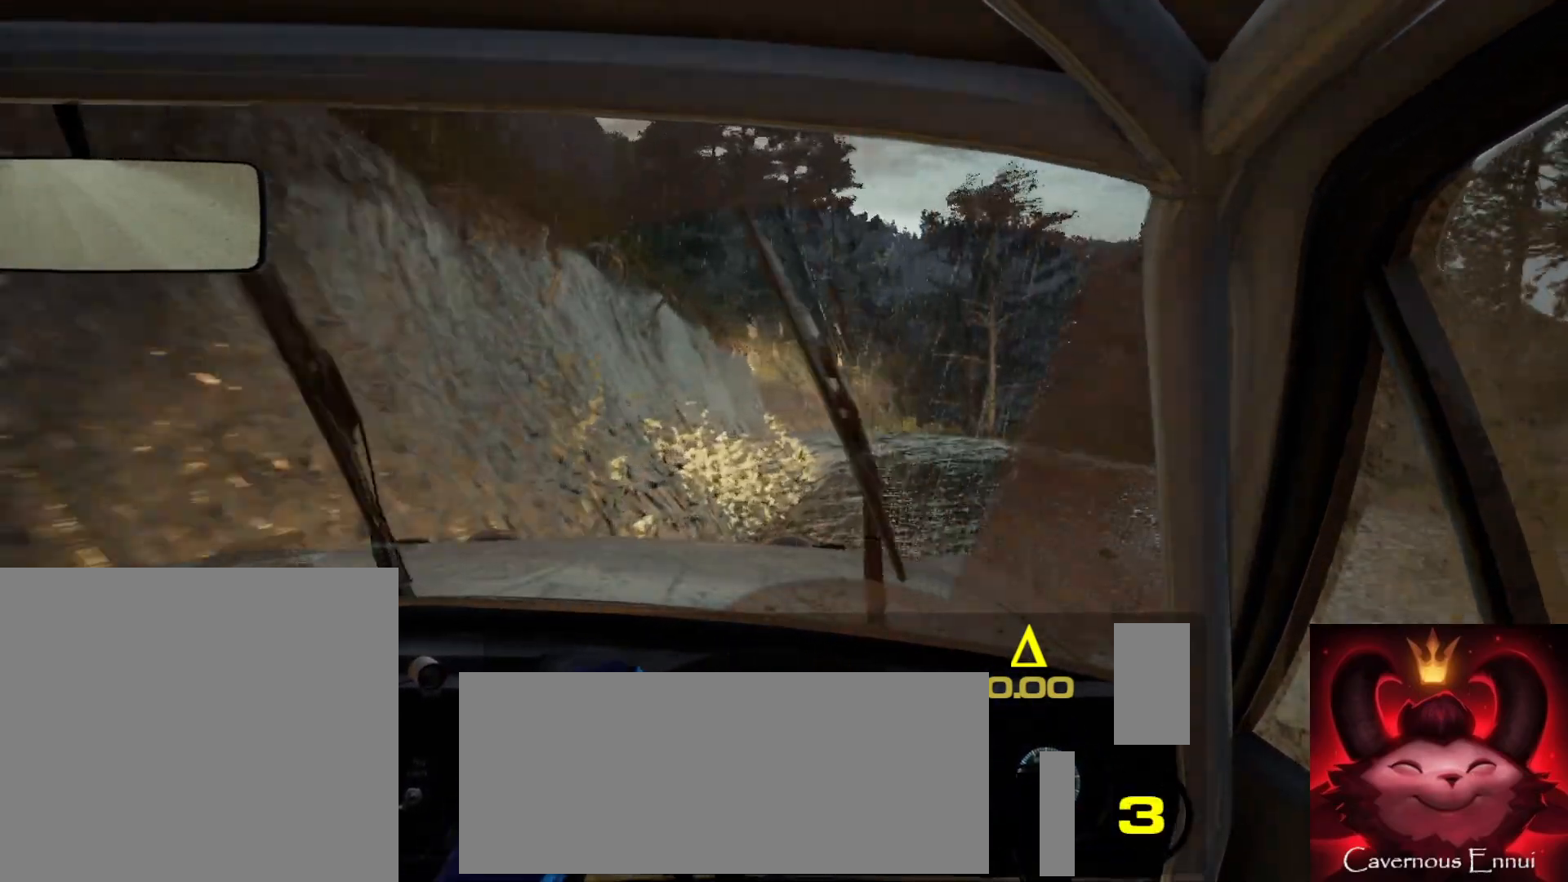
{"buttons": [], "left_stick": "center", "right_stick": "center", "events": [[33, "left_stick", "center"], [117, "right_stick", "up"], [233, "left_stick", "down-right"], [250, "right_stick", "center"], [433, "left_stick", "center"]]}
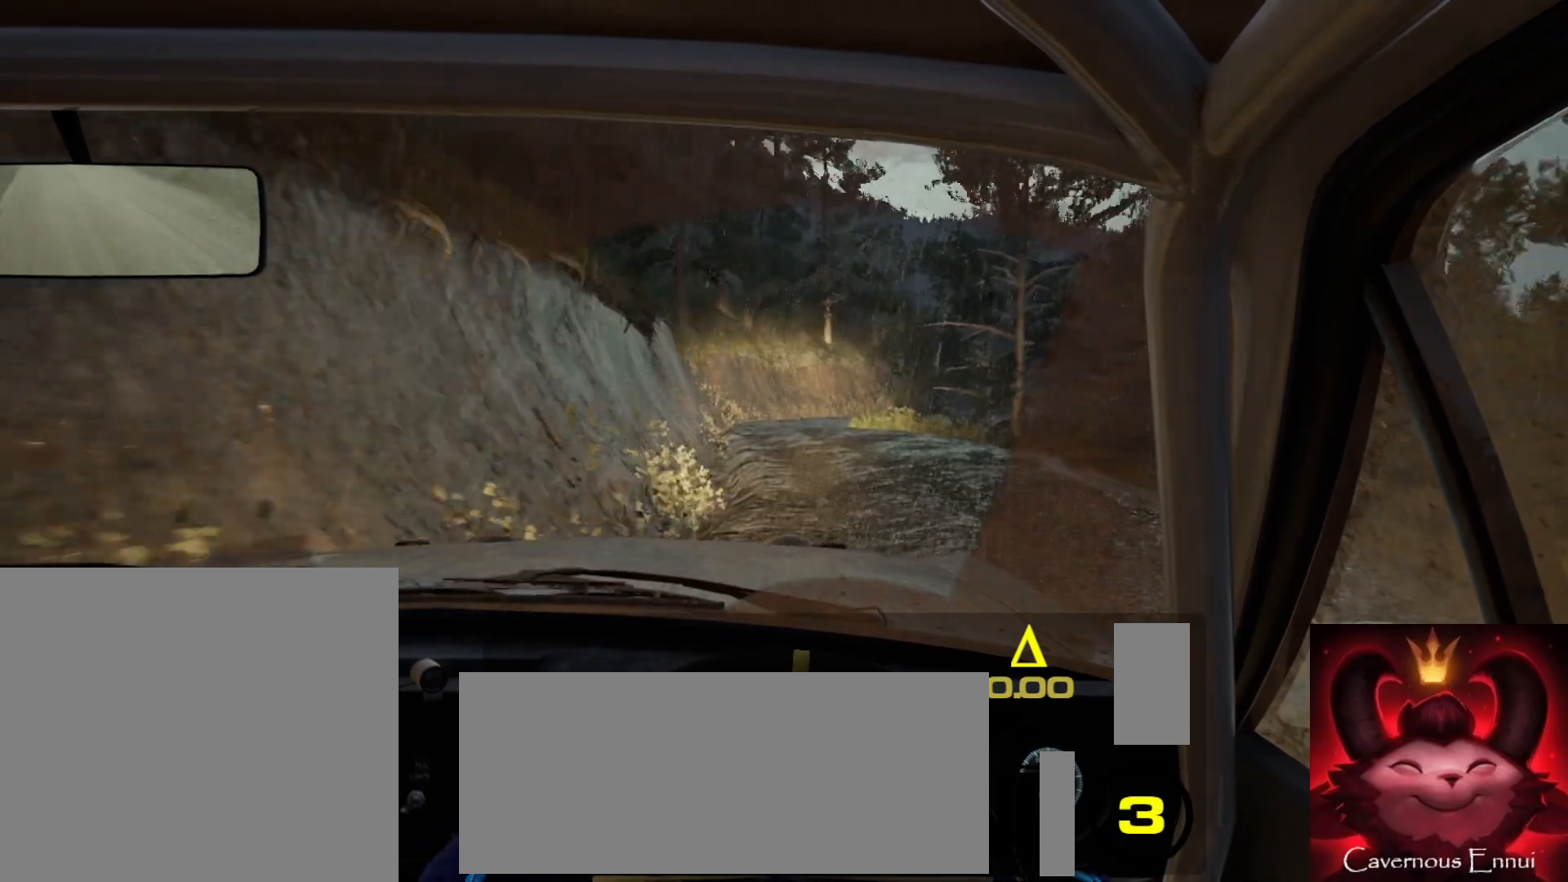
{"buttons": [], "left_stick": "center", "right_stick": "up", "events": [[83, "left_stick", "down-left"], [83, "right_stick", "up"], [317, "left_stick", "center"]]}
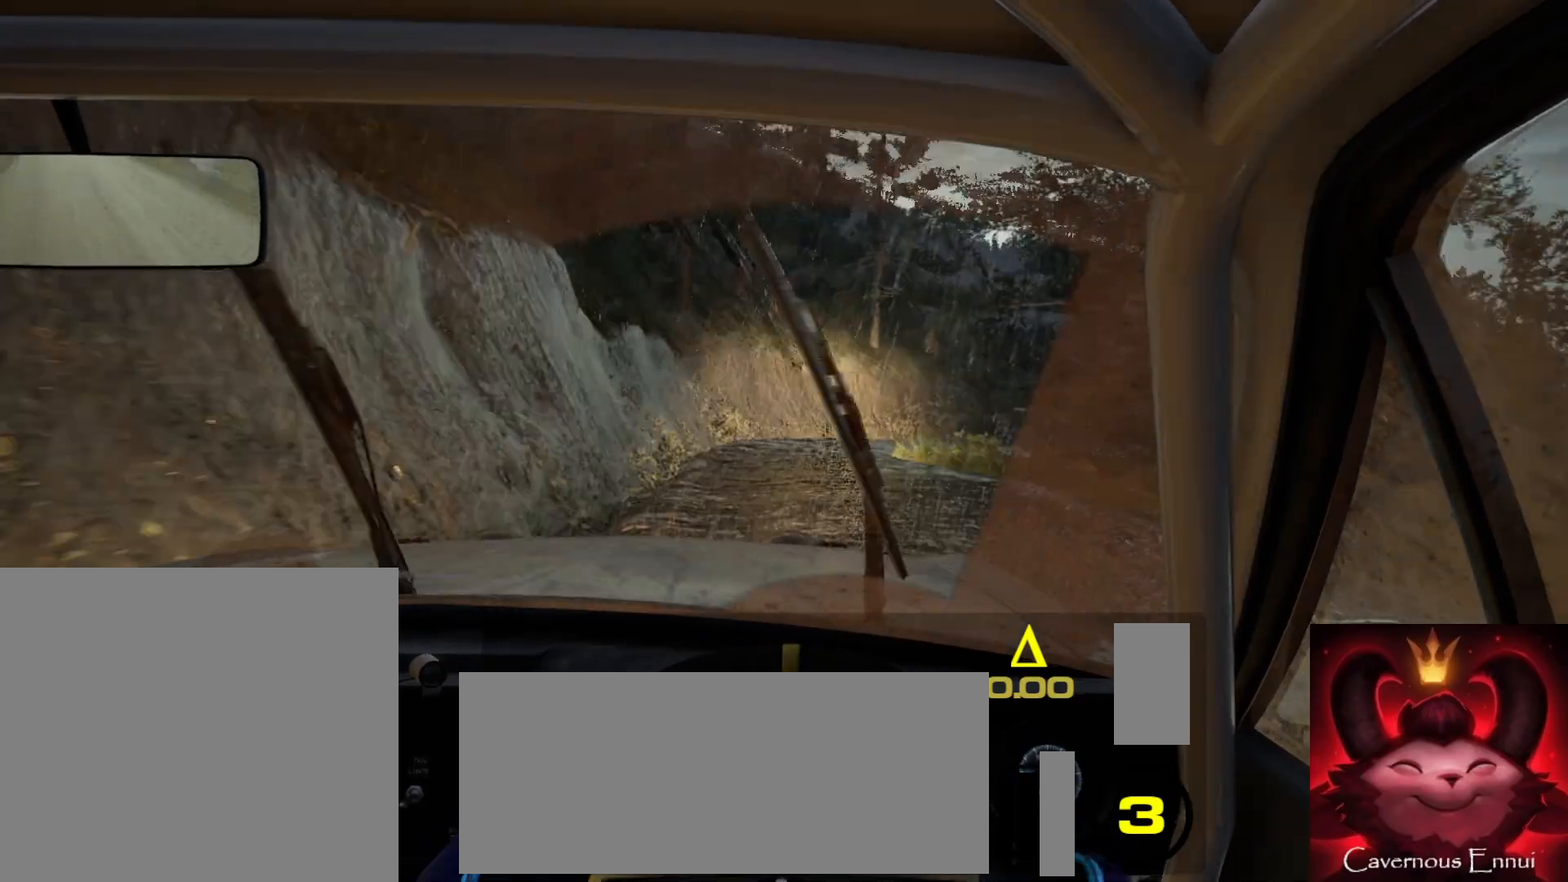
{"buttons": ["L2"], "left_stick": "right", "right_stick": "center", "events": [[67, "left_stick", "right"], [233, "right_stick", "center"], [350, "L2", "down"], [417, "left_stick", "center"], [483, "left_stick", "right"]]}
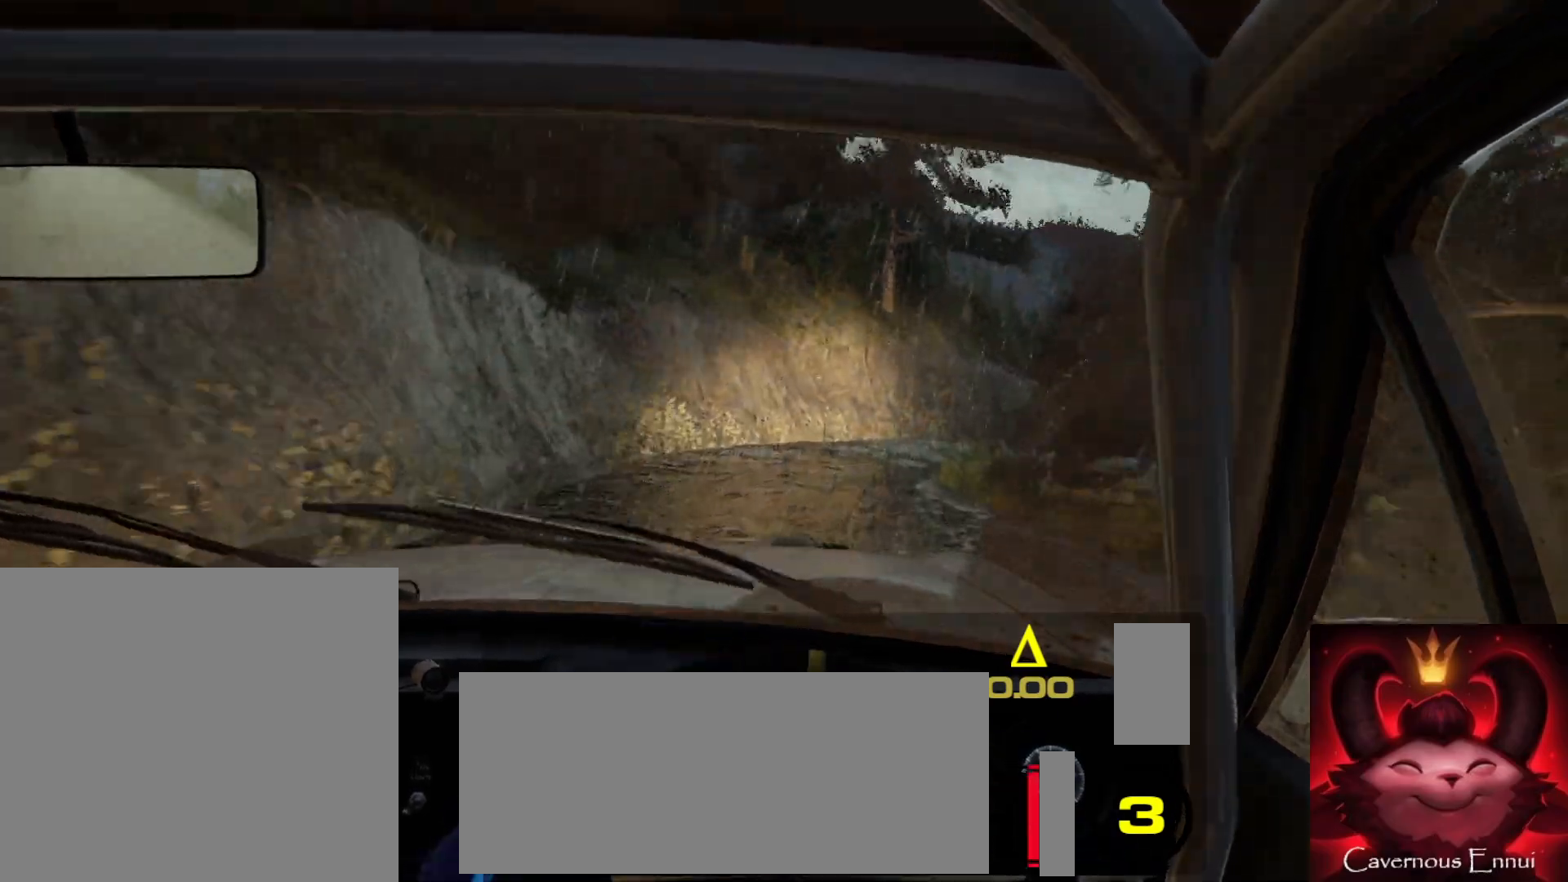
{"buttons": ["L2"], "left_stick": "center", "right_stick": "center", "events": [[33, "L1", "down"], [167, "L1", "up"], [283, "L2", "up"], [367, "left_stick", "center"], [433, "L2", "down"]]}
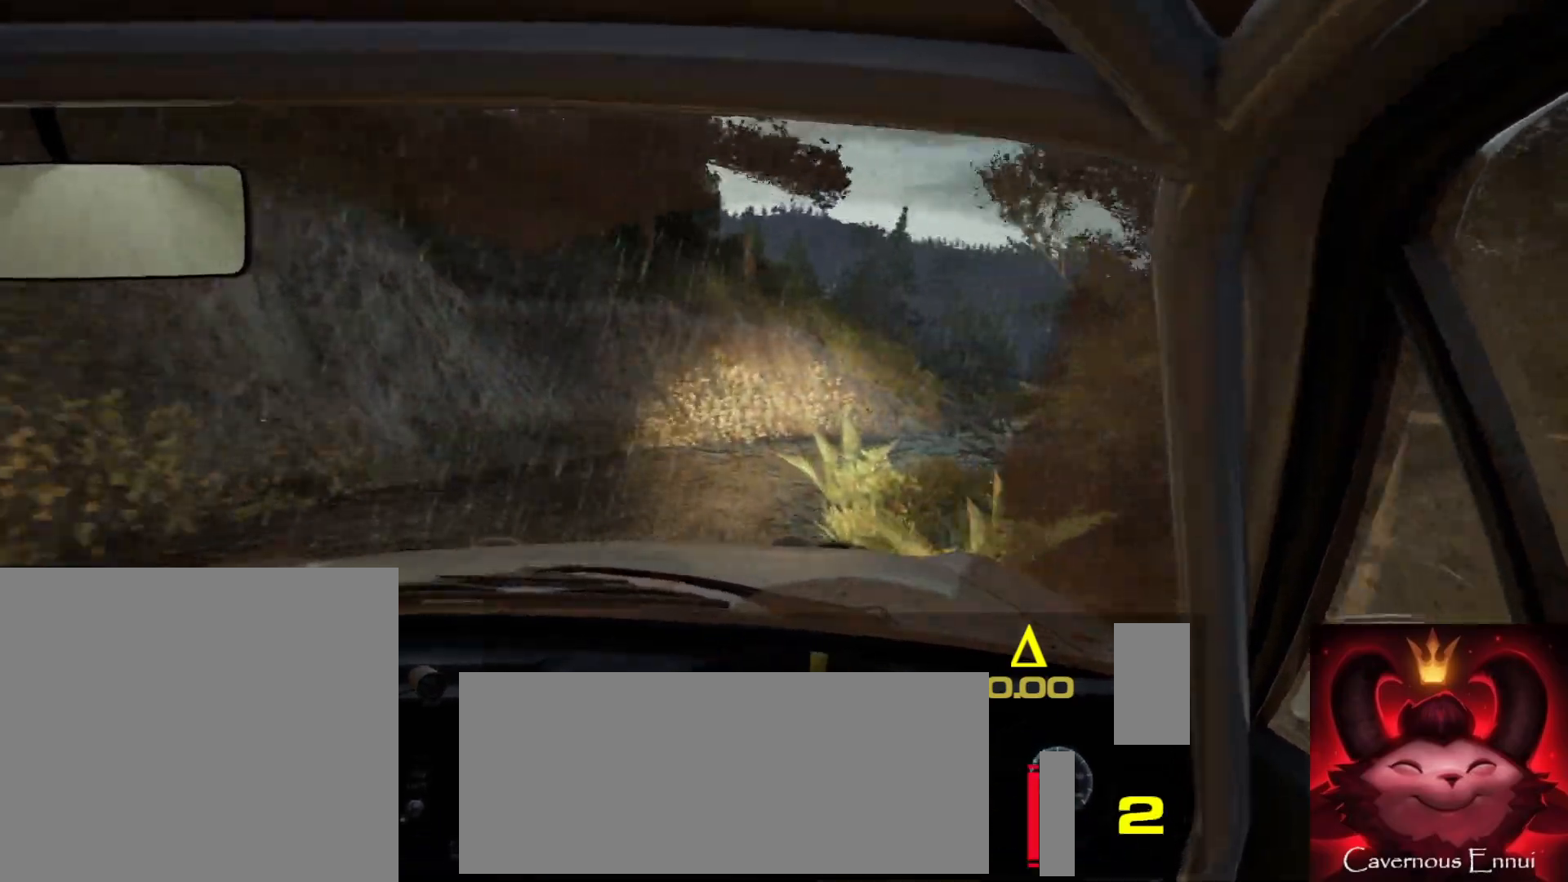
{"buttons": ["L1"], "left_stick": "center", "right_stick": "center", "events": [[67, "left_stick", "right"], [100, "L2", "up"], [200, "left_stick", "center"], [483, "L1", "down"]]}
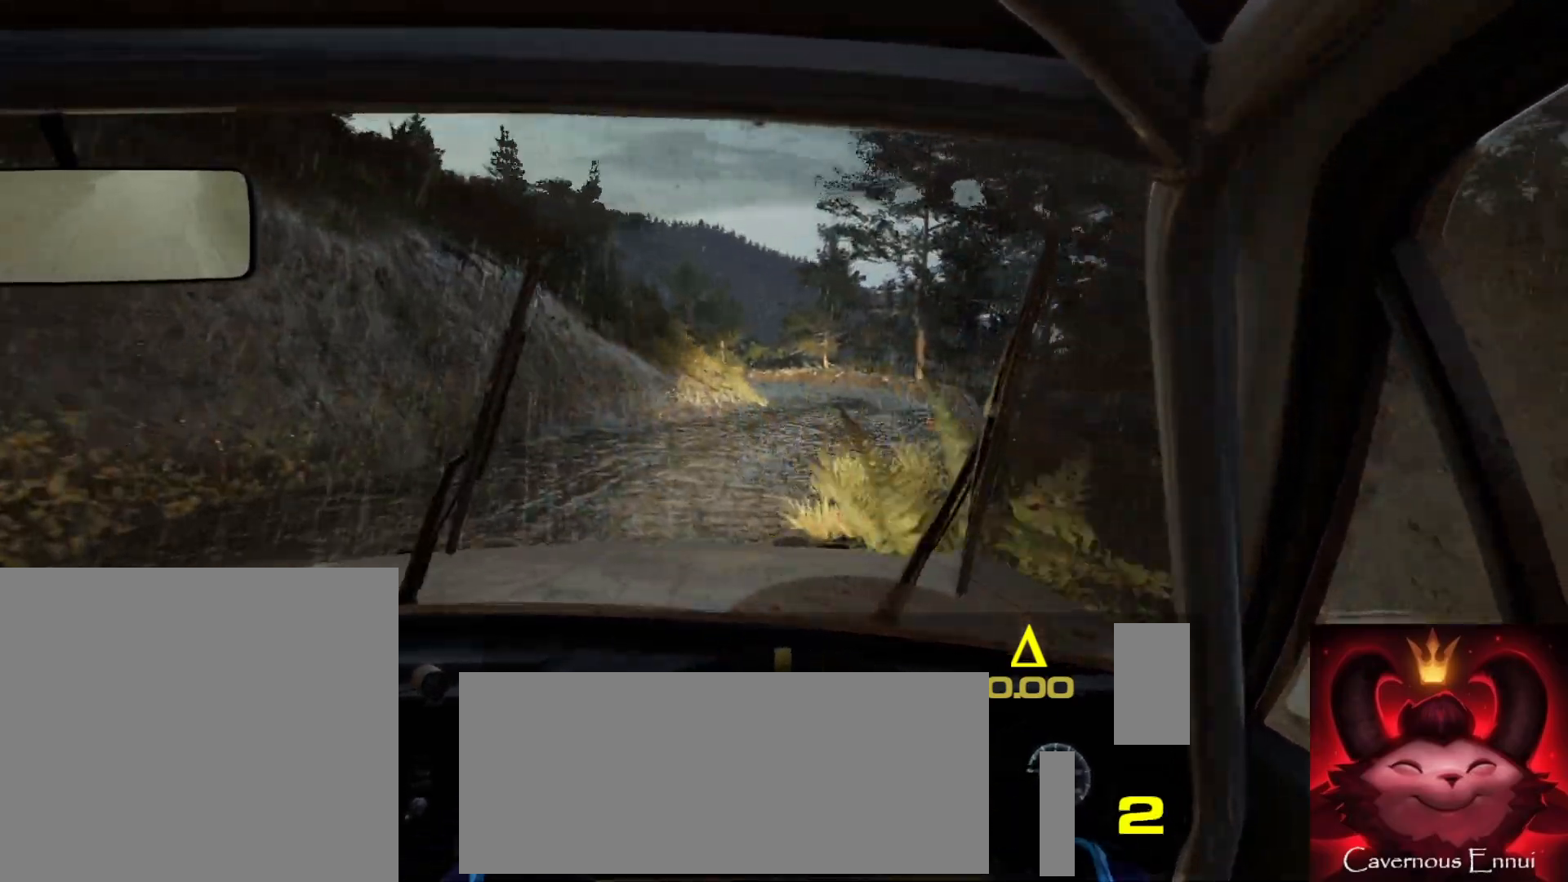
{"buttons": [], "left_stick": "center", "right_stick": "up", "events": [[33, "left_stick", "right"], [83, "L1", "up"], [233, "left_stick", "center"], [283, "right_stick", "up"]]}
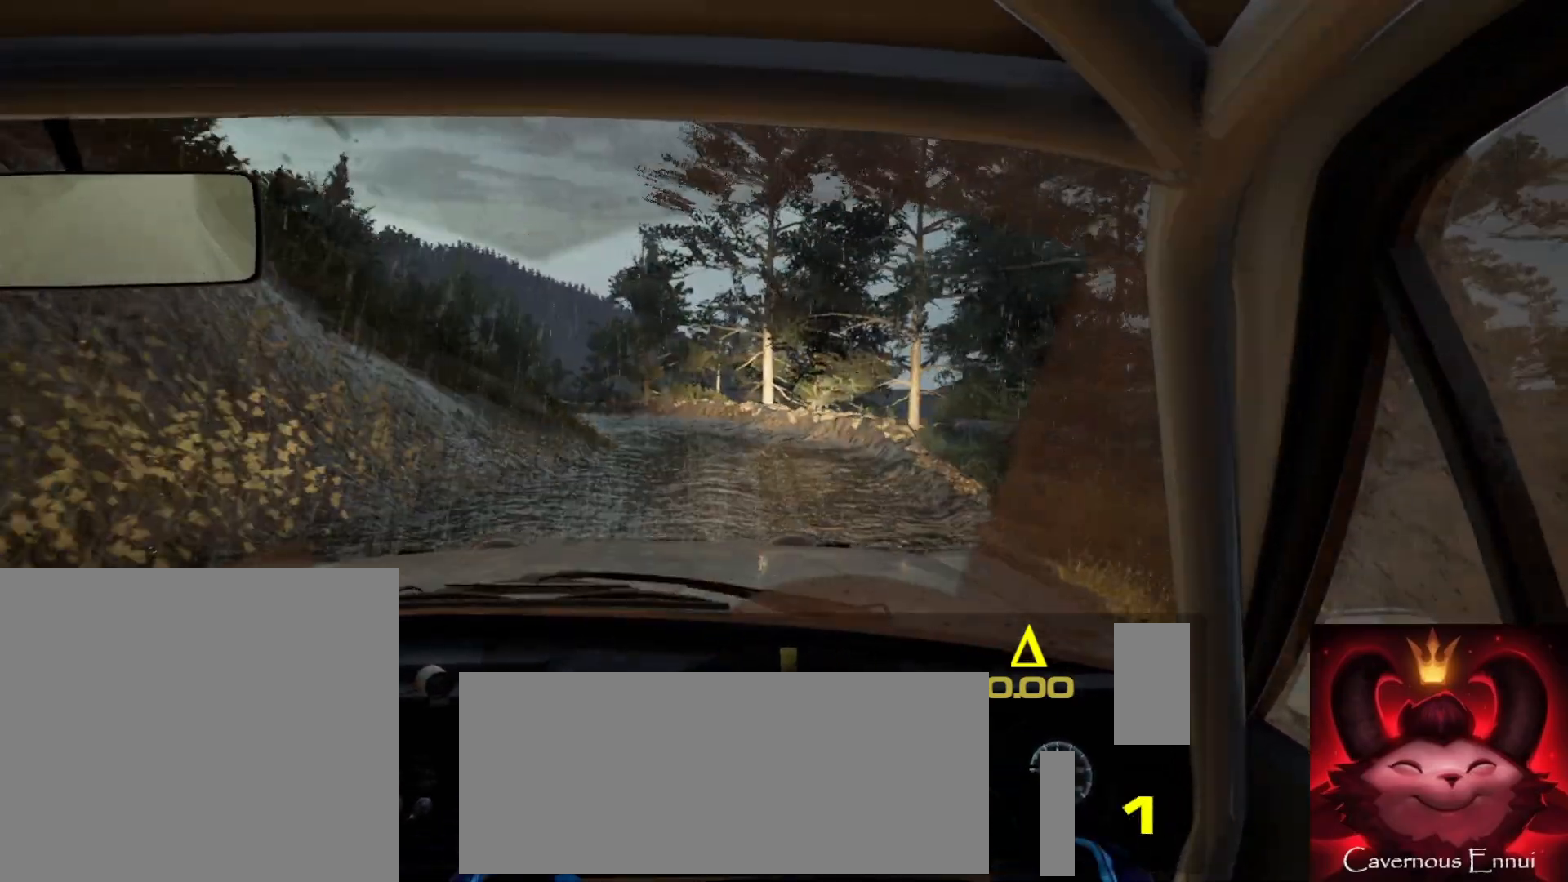
{"buttons": [], "left_stick": "down-left", "right_stick": "center", "events": [[300, "left_stick", "down-left"], [350, "right_stick", "center"]]}
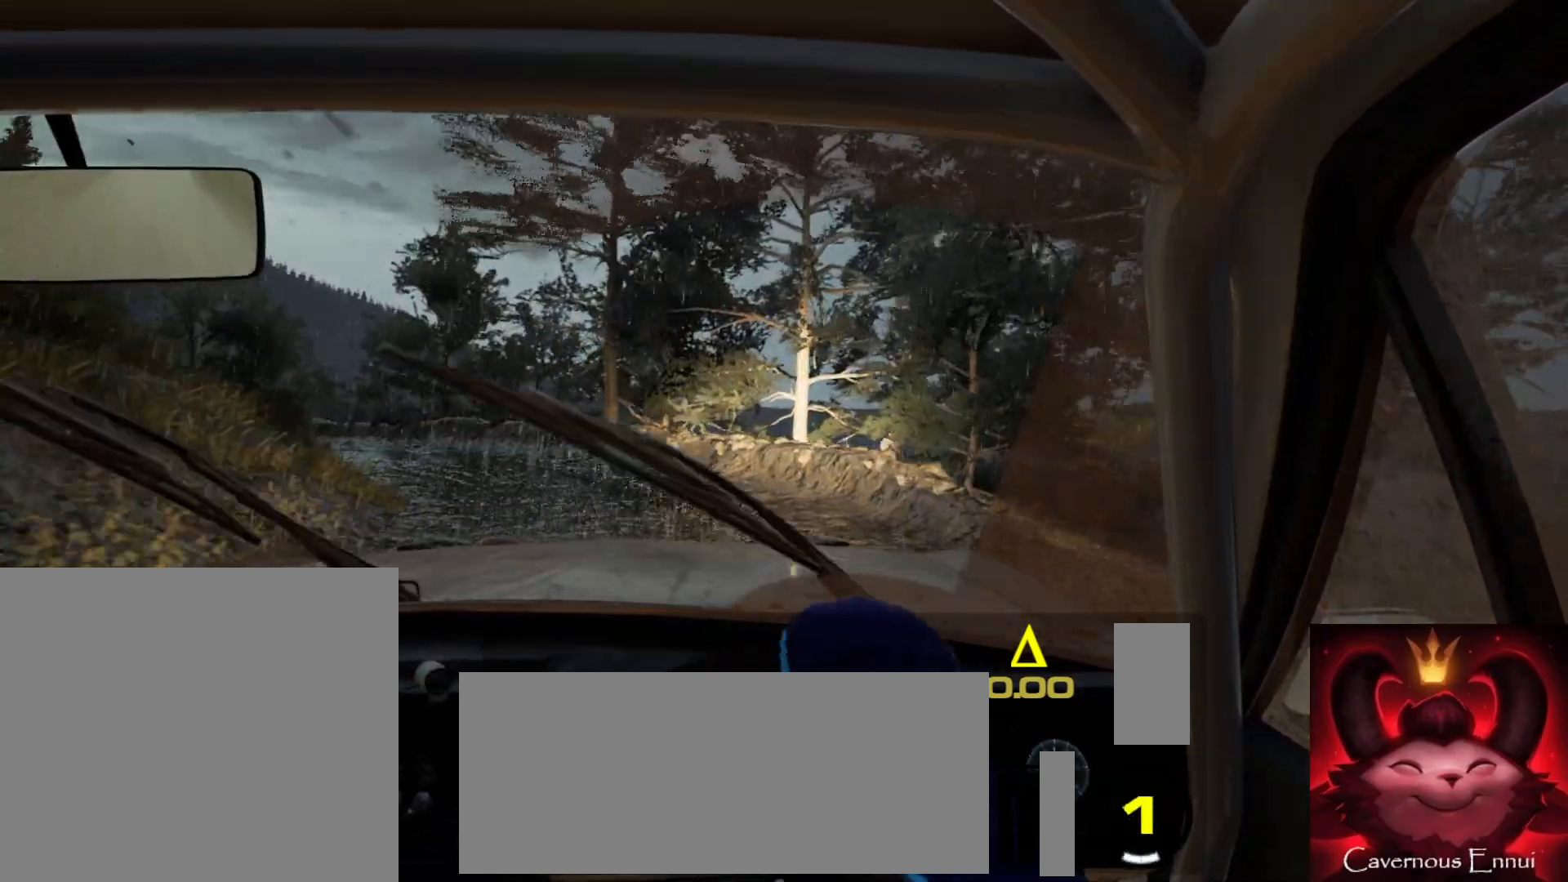
{"buttons": ["L2"], "left_stick": "left", "right_stick": "center", "events": [[250, "right_stick", "up"], [333, "left_stick", "center"], [383, "right_stick", "center"], [467, "L2", "down"], [467, "left_stick", "left"]]}
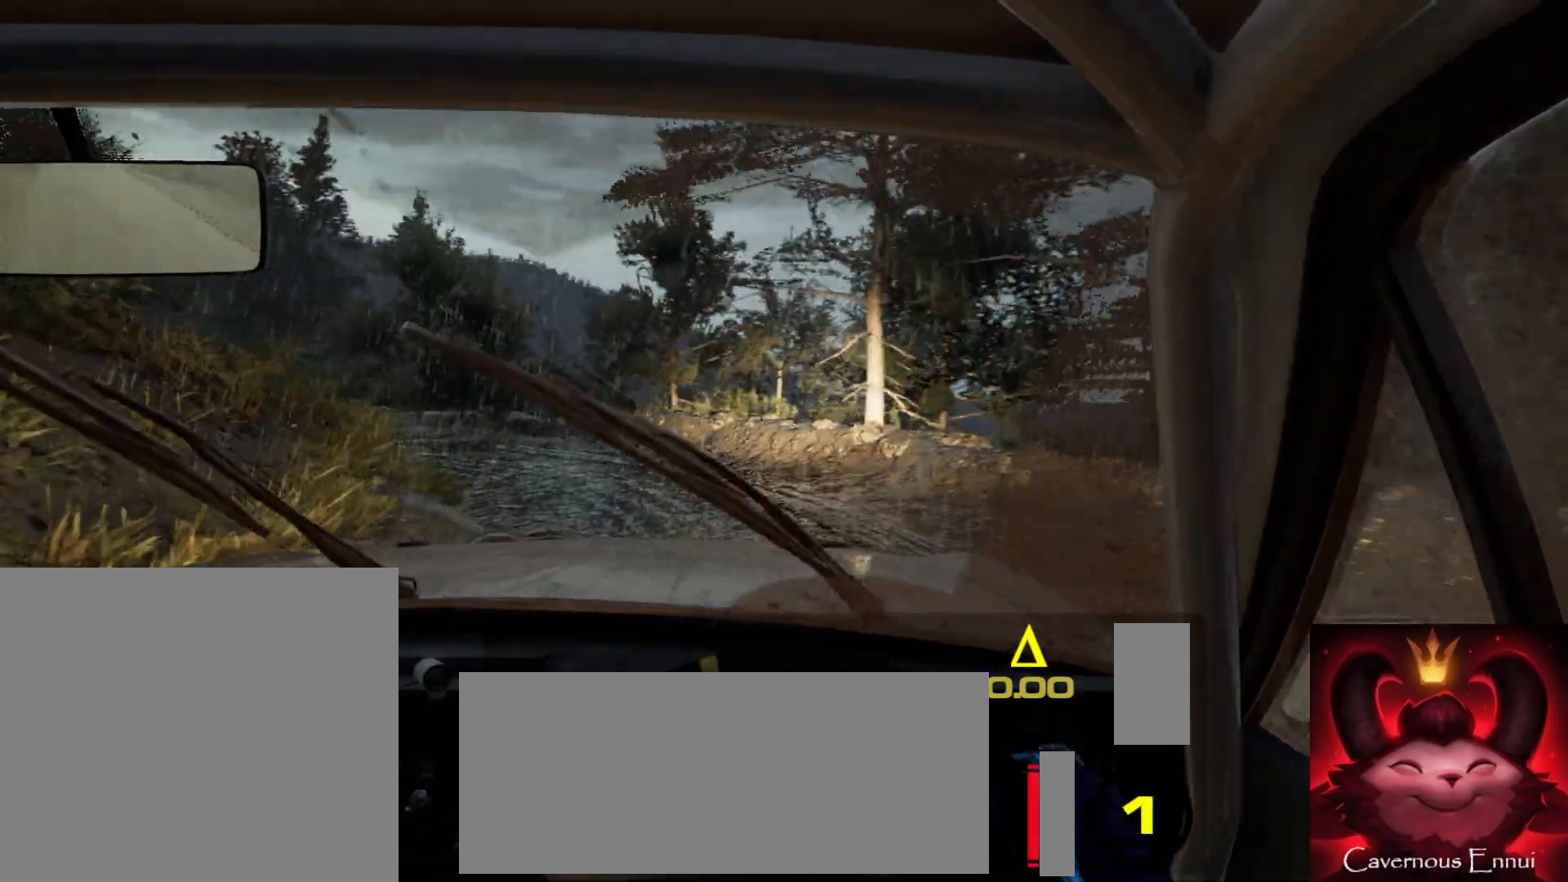
{"buttons": [], "left_stick": "left", "right_stick": "center", "events": [[67, "L2", "up"], [217, "left_stick", "center"], [317, "left_stick", "left"]]}
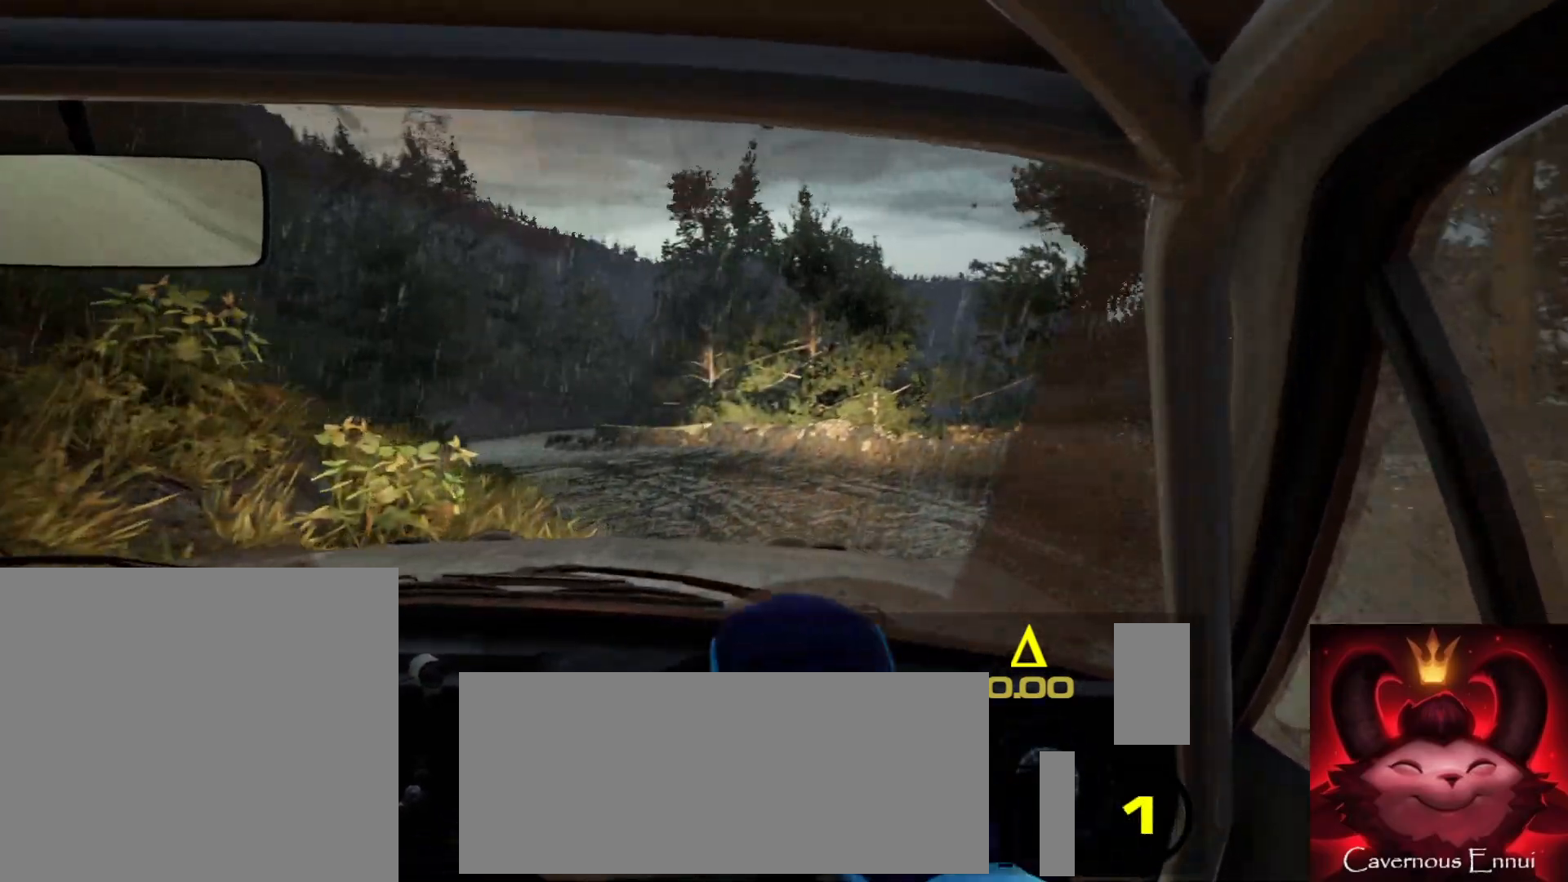
{"buttons": [], "left_stick": "center", "right_stick": "center", "events": [[17, "left_stick", "center"], [233, "right_stick", "up"], [300, "left_stick", "right"], [400, "right_stick", "center"], [467, "left_stick", "center"]]}
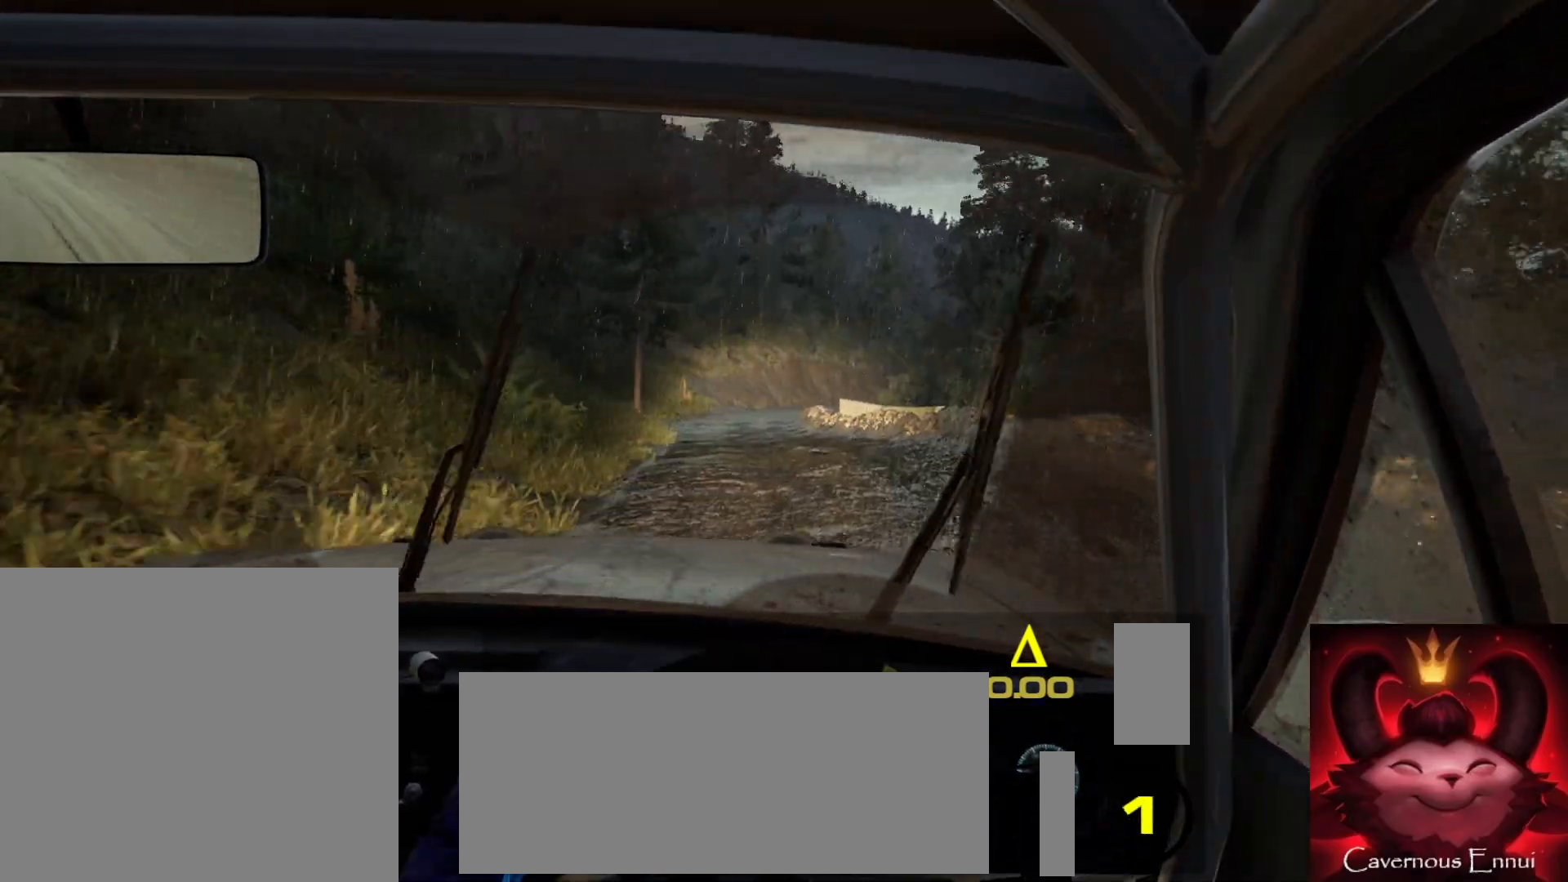
{"buttons": [], "left_stick": "down-left", "right_stick": "up", "events": [[67, "left_stick", "right"], [67, "right_stick", "up"], [233, "left_stick", "center"], [383, "left_stick", "down-left"]]}
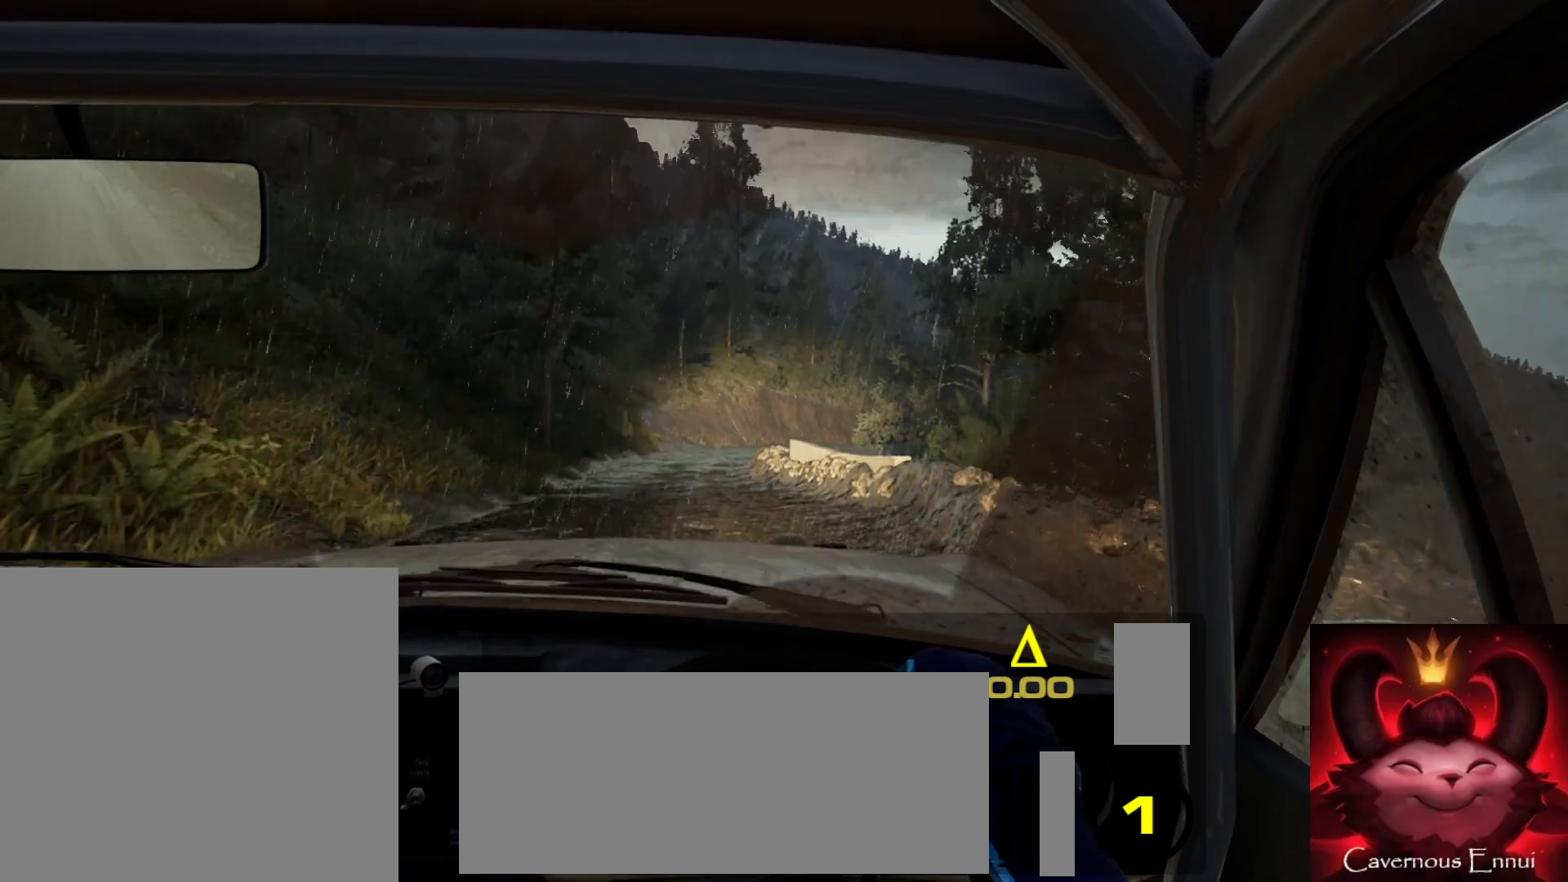
{"buttons": [], "left_stick": "right", "right_stick": "up", "events": [[150, "left_stick", "center"], [417, "left_stick", "right"]]}
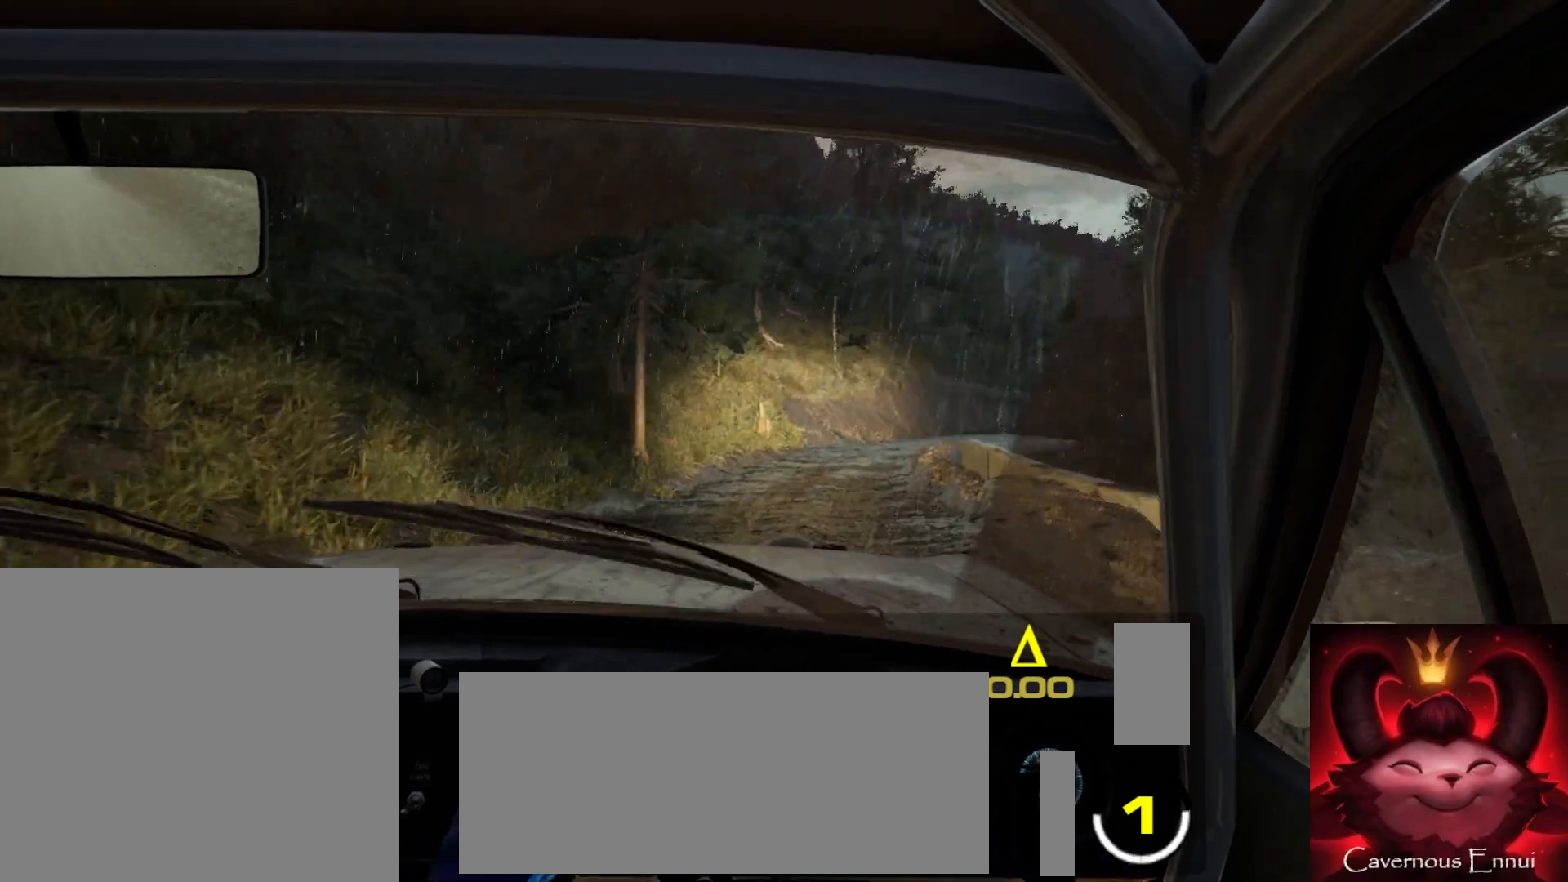
{"buttons": [], "left_stick": "center", "right_stick": "up", "events": [[117, "left_stick", "center"], [267, "R1", "down"], [317, "left_stick", "right"], [333, "R1", "up"], [483, "left_stick", "center"]]}
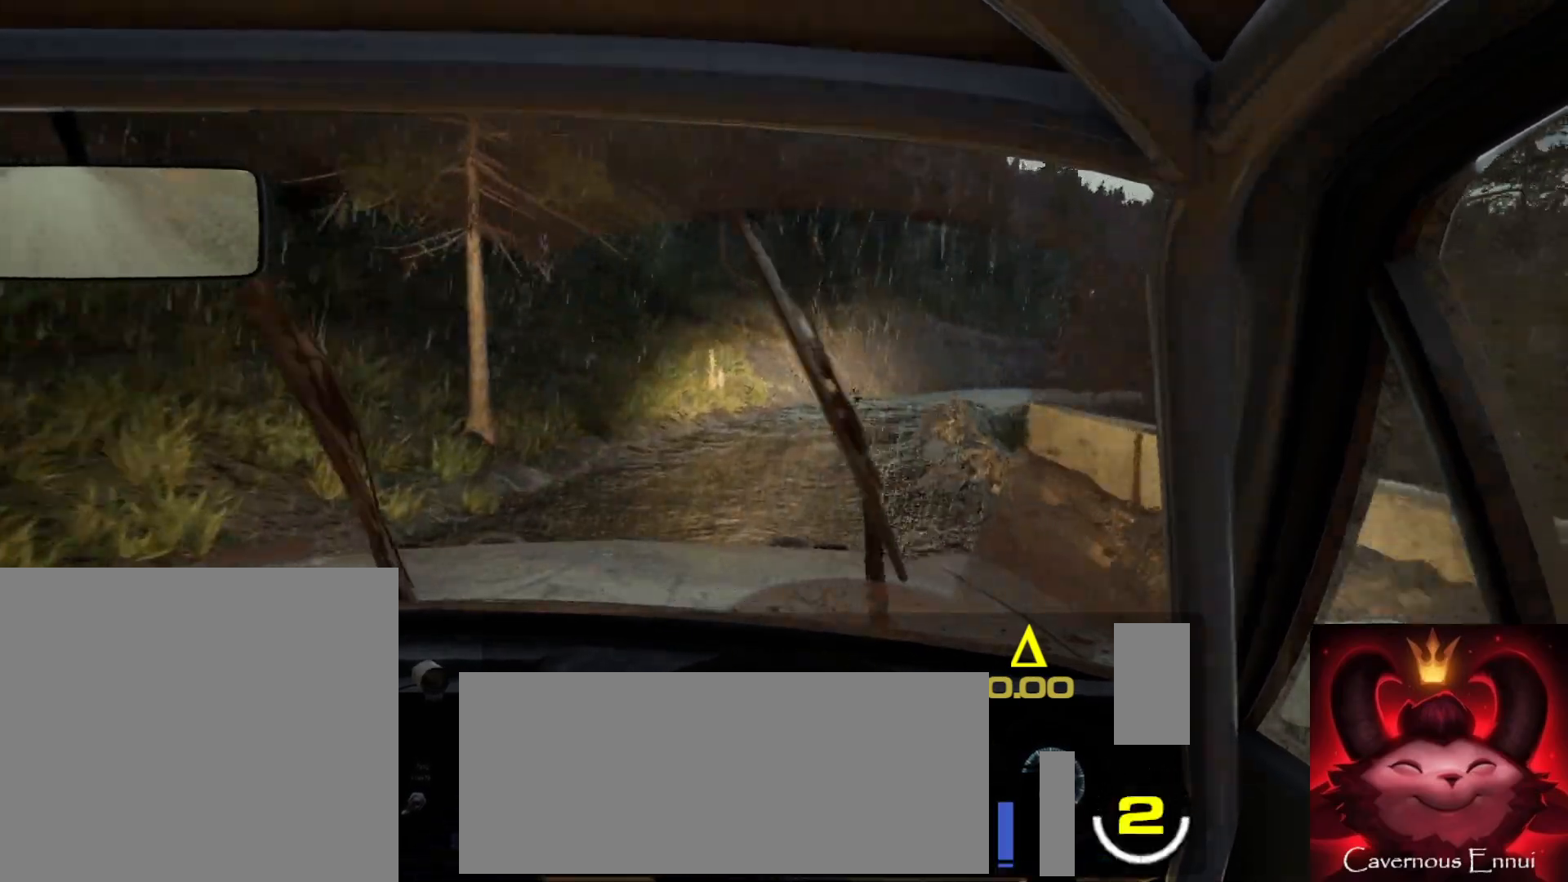
{"buttons": [], "left_stick": "right", "right_stick": "up", "events": [[350, "left_stick", "right"]]}
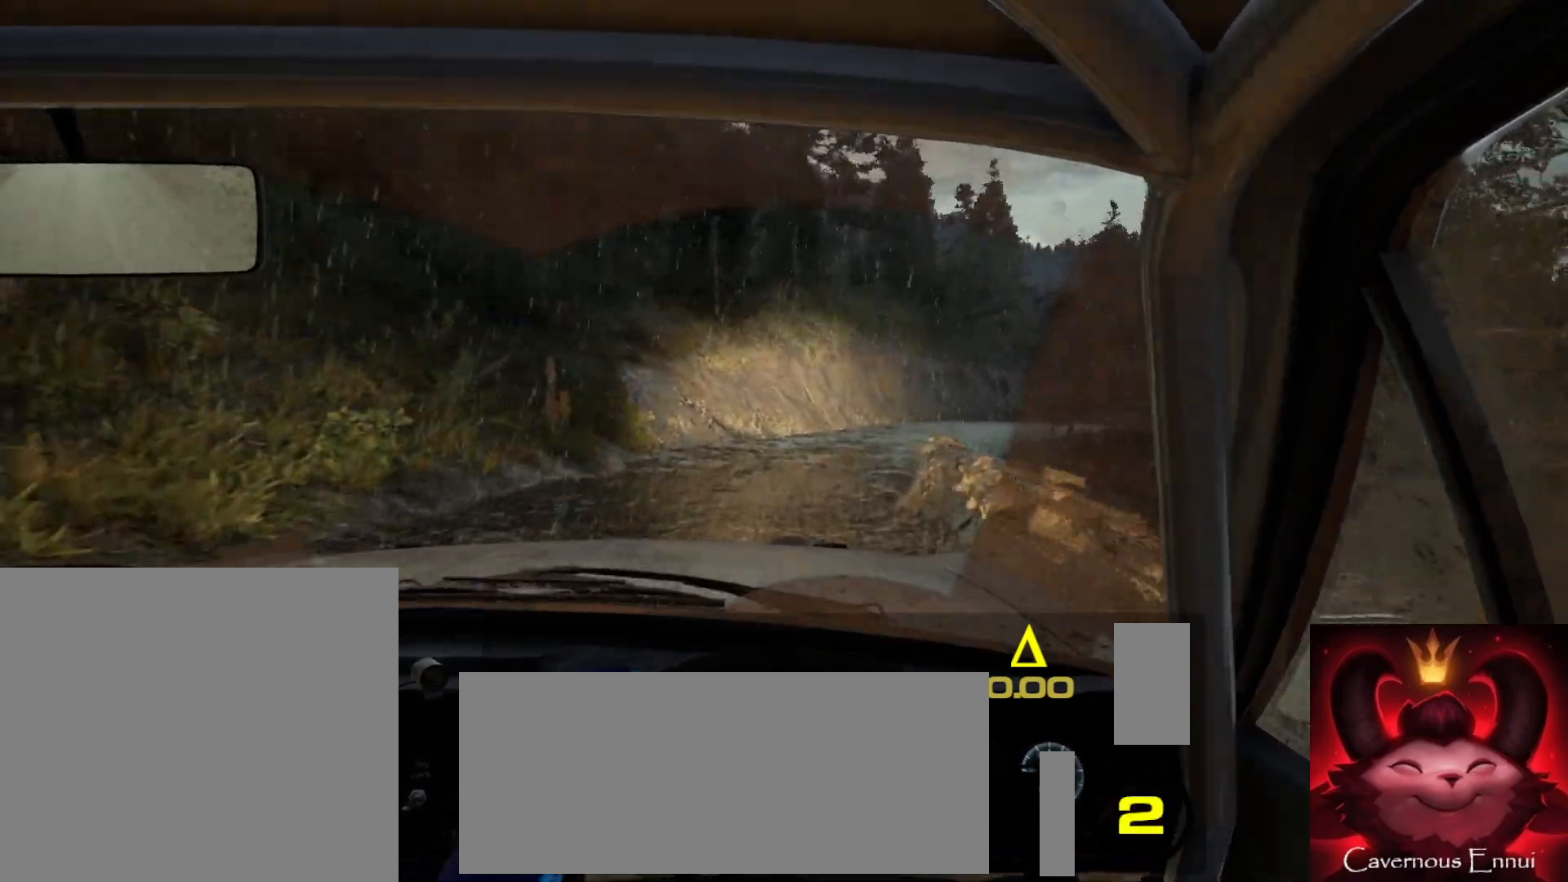
{"buttons": [], "left_stick": "center", "right_stick": "center", "events": [[100, "left_stick", "center"], [200, "left_stick", "right"], [267, "right_stick", "center"], [417, "left_stick", "center"]]}
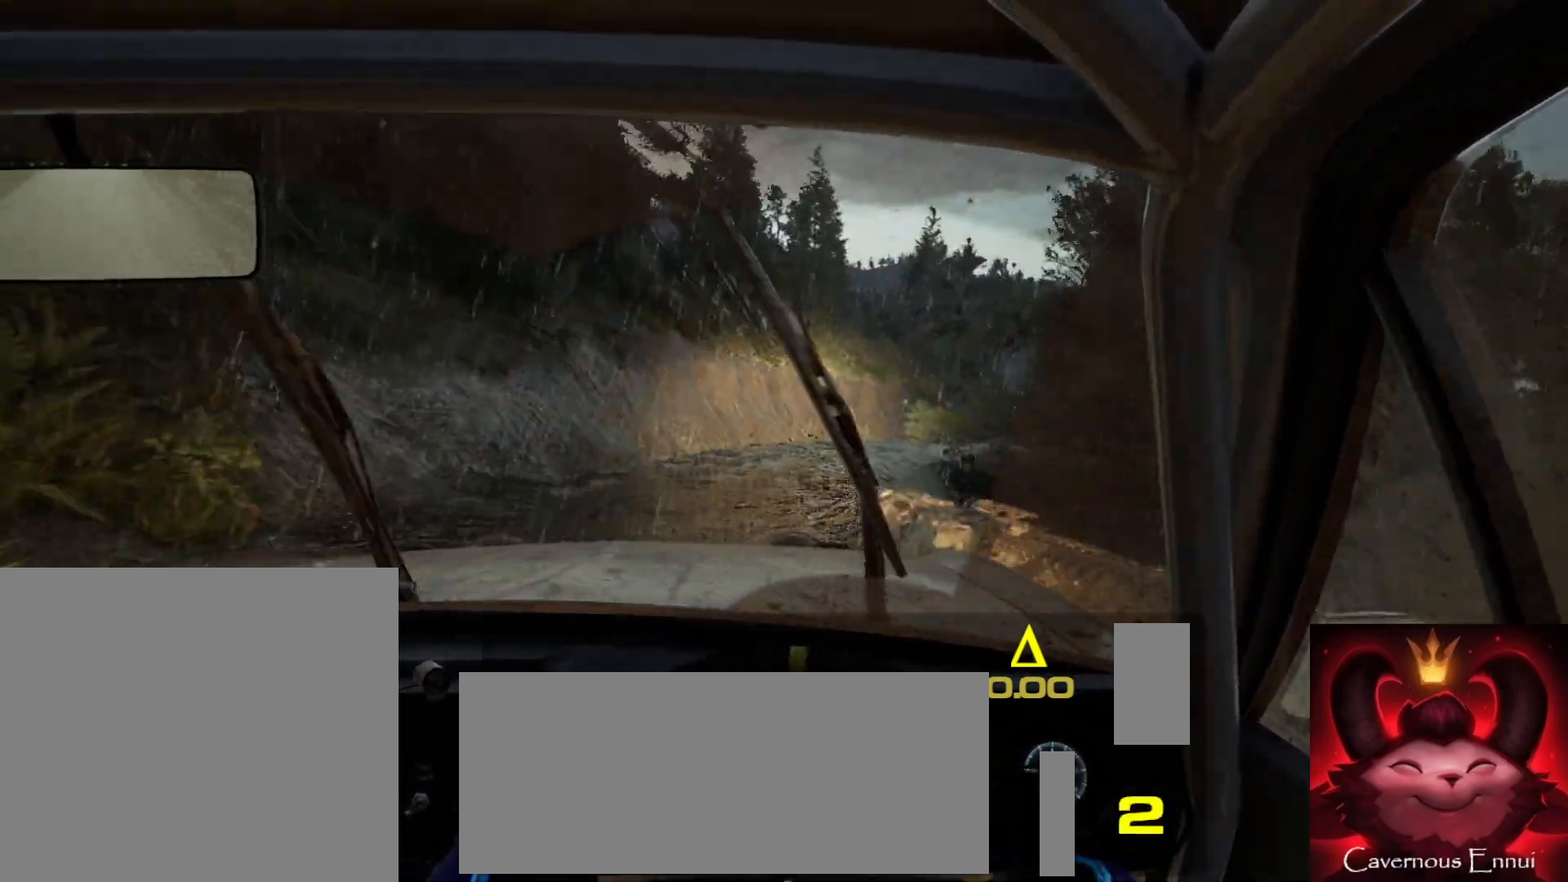
{"buttons": [], "left_stick": "center", "right_stick": "center", "events": [[183, "right_stick", "up"], [200, "left_stick", "down-left"], [350, "left_stick", "center"], [450, "right_stick", "center"]]}
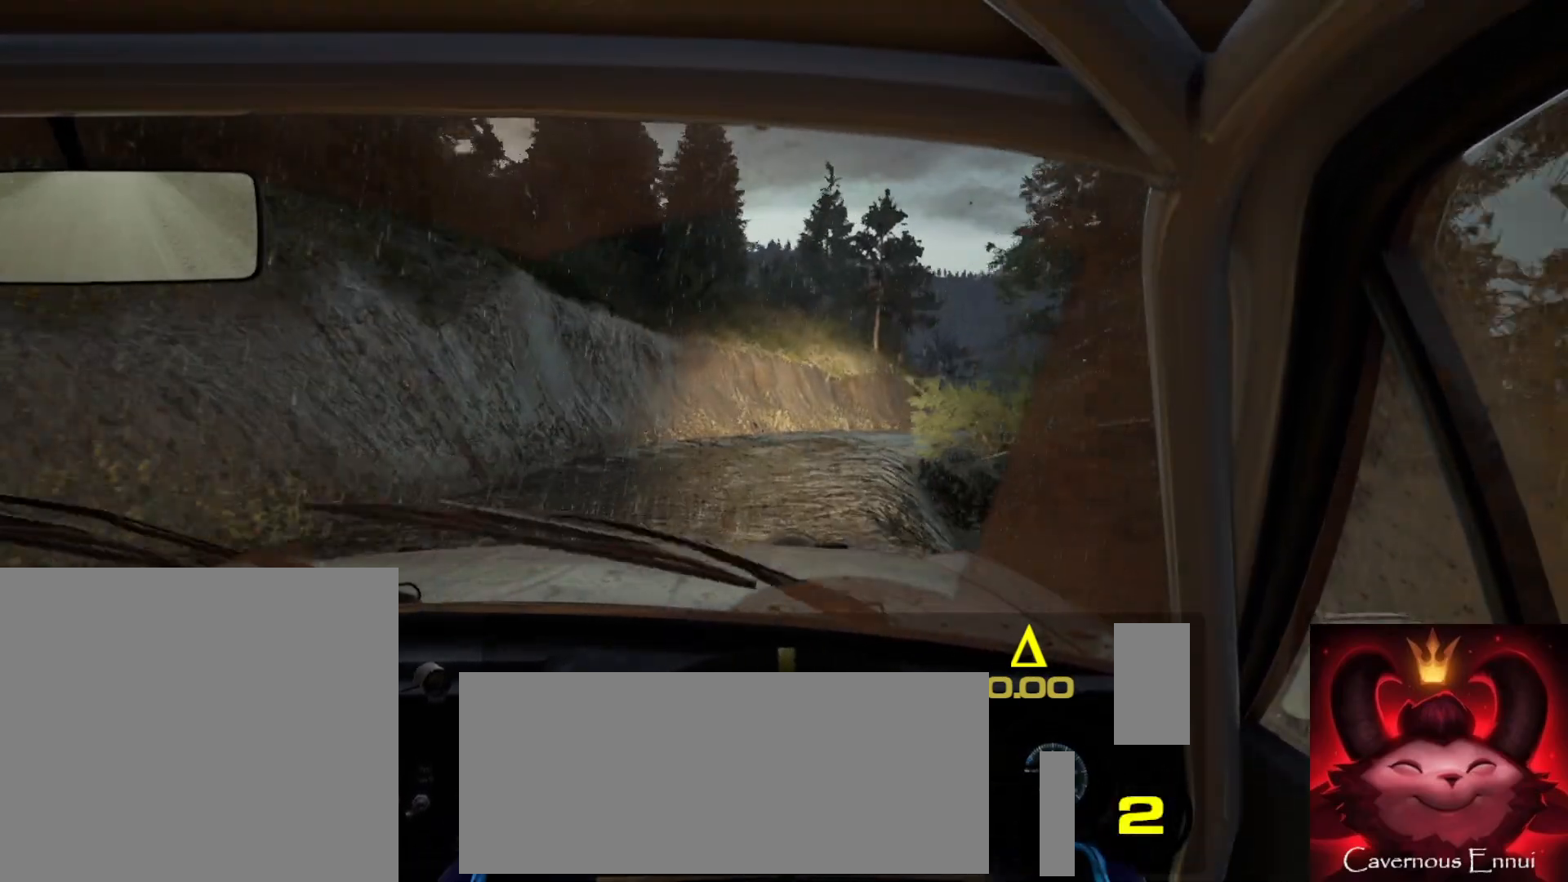
{"buttons": [], "left_stick": "right", "right_stick": "up", "events": [[17, "left_stick", "right"], [233, "left_stick", "center"], [283, "right_stick", "up"], [383, "left_stick", "right"]]}